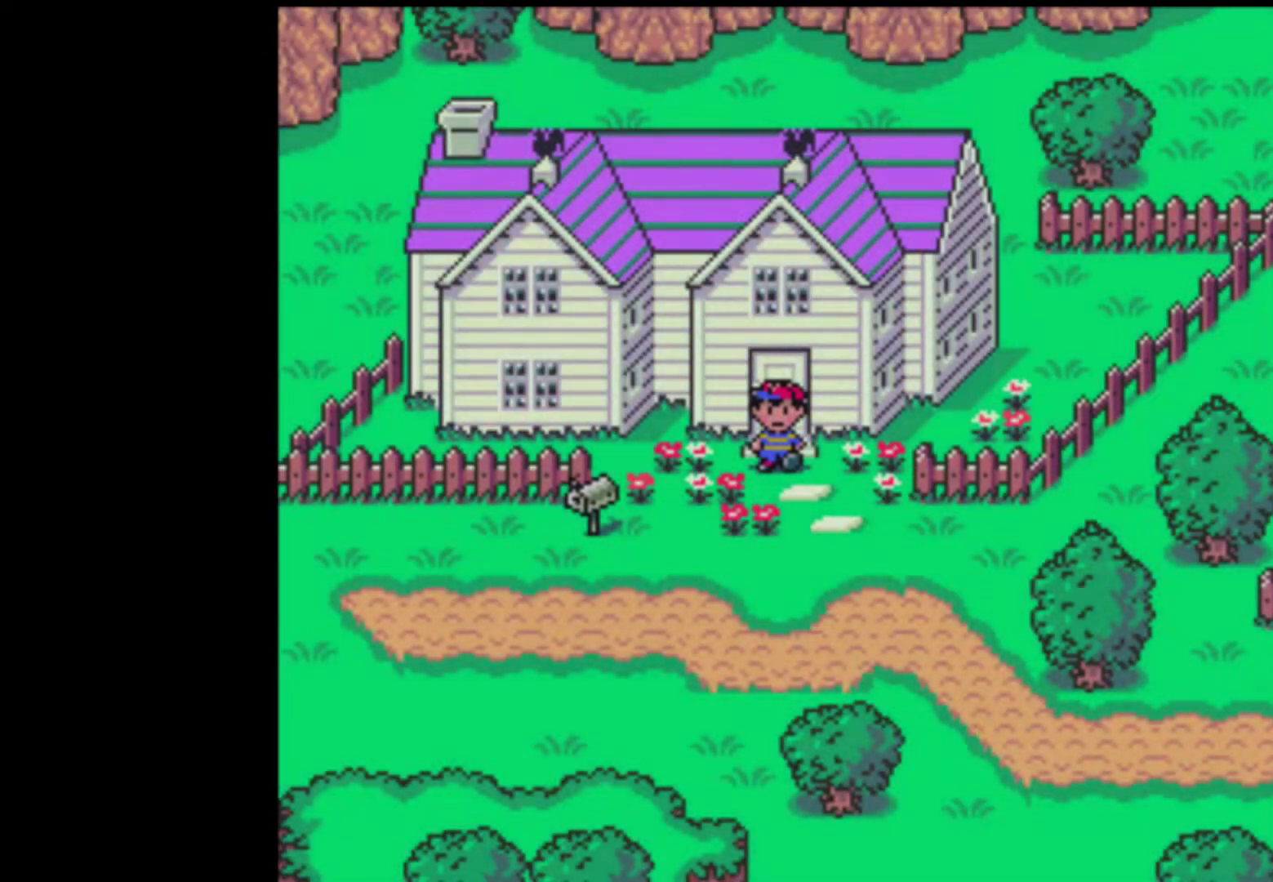
Gameplay with a controller (Nintendo layout); each line is a JSON object with the inputs held at the frame after it. "events" lists button and stick changes between this image and that frame as [ms after this image, input, new state], when the widget could be followed in between. Not read: L3 R3.
{"buttons": ["DPAD_DOWN", "DPAD_RIGHT"], "events": [[350, "DPAD_RIGHT", "down"], [383, "DPAD_DOWN", "down"]]}
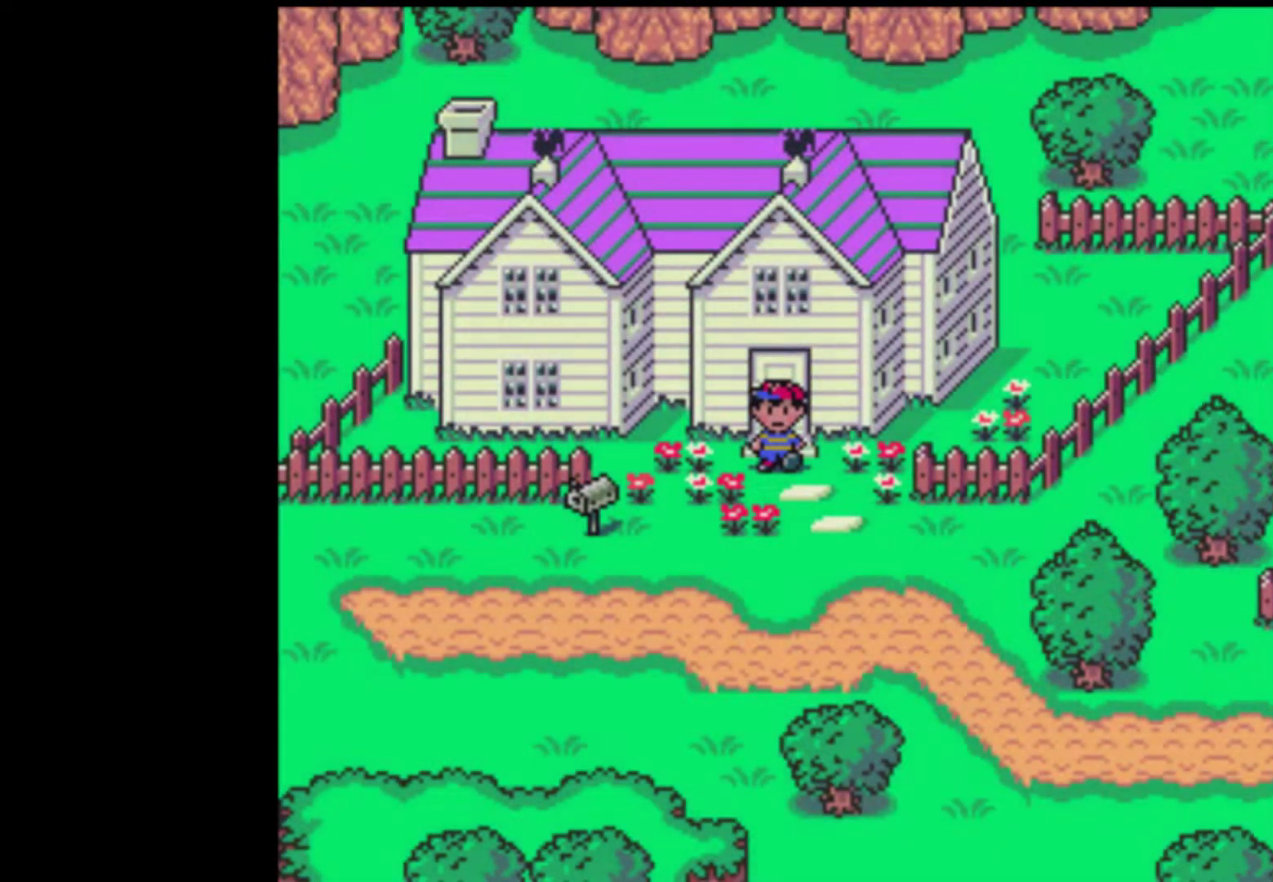
{"buttons": ["DPAD_DOWN", "DPAD_RIGHT"], "events": []}
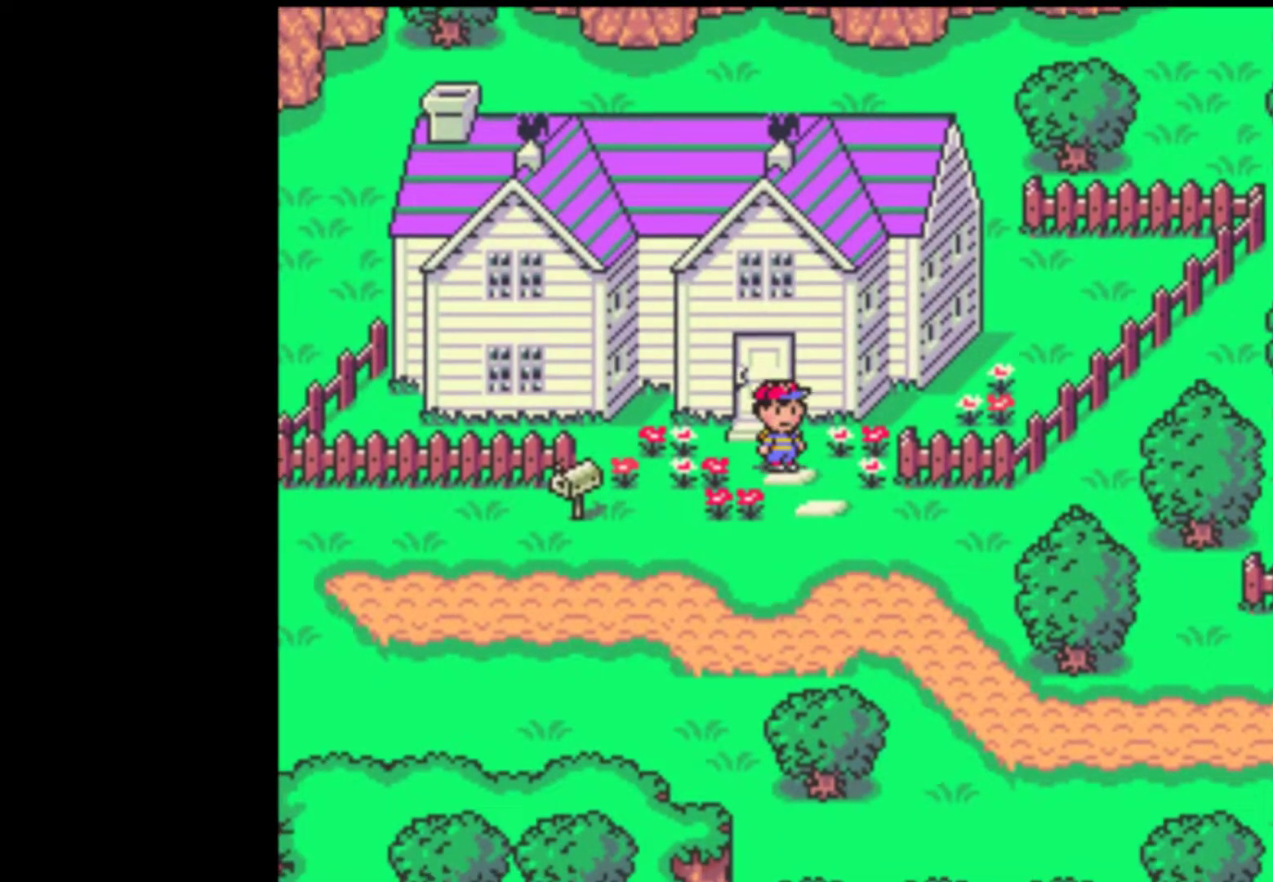
{"buttons": ["DPAD_DOWN", "DPAD_RIGHT"], "events": []}
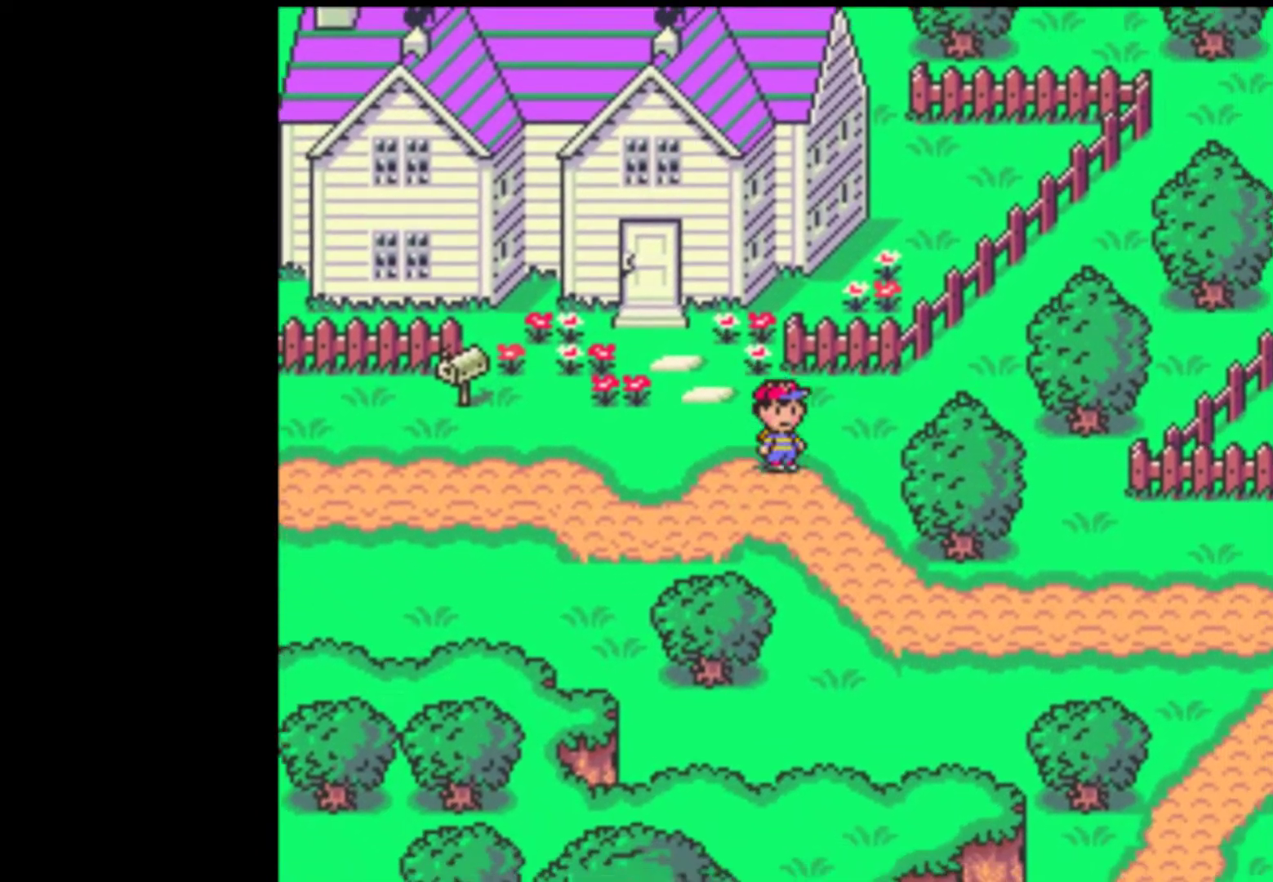
{"buttons": ["DPAD_DOWN", "DPAD_RIGHT"], "events": []}
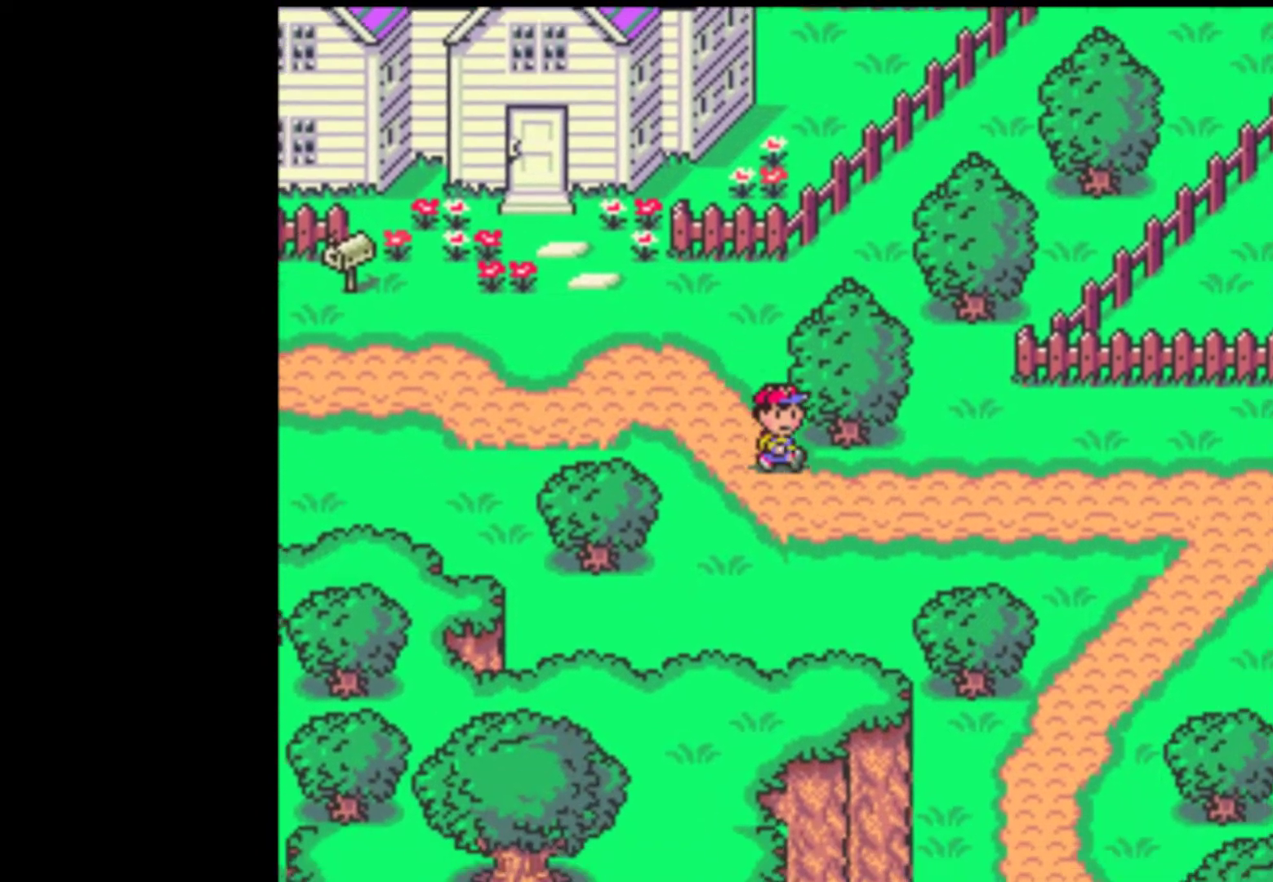
{"buttons": ["DPAD_RIGHT"], "events": [[283, "DPAD_DOWN", "up"]]}
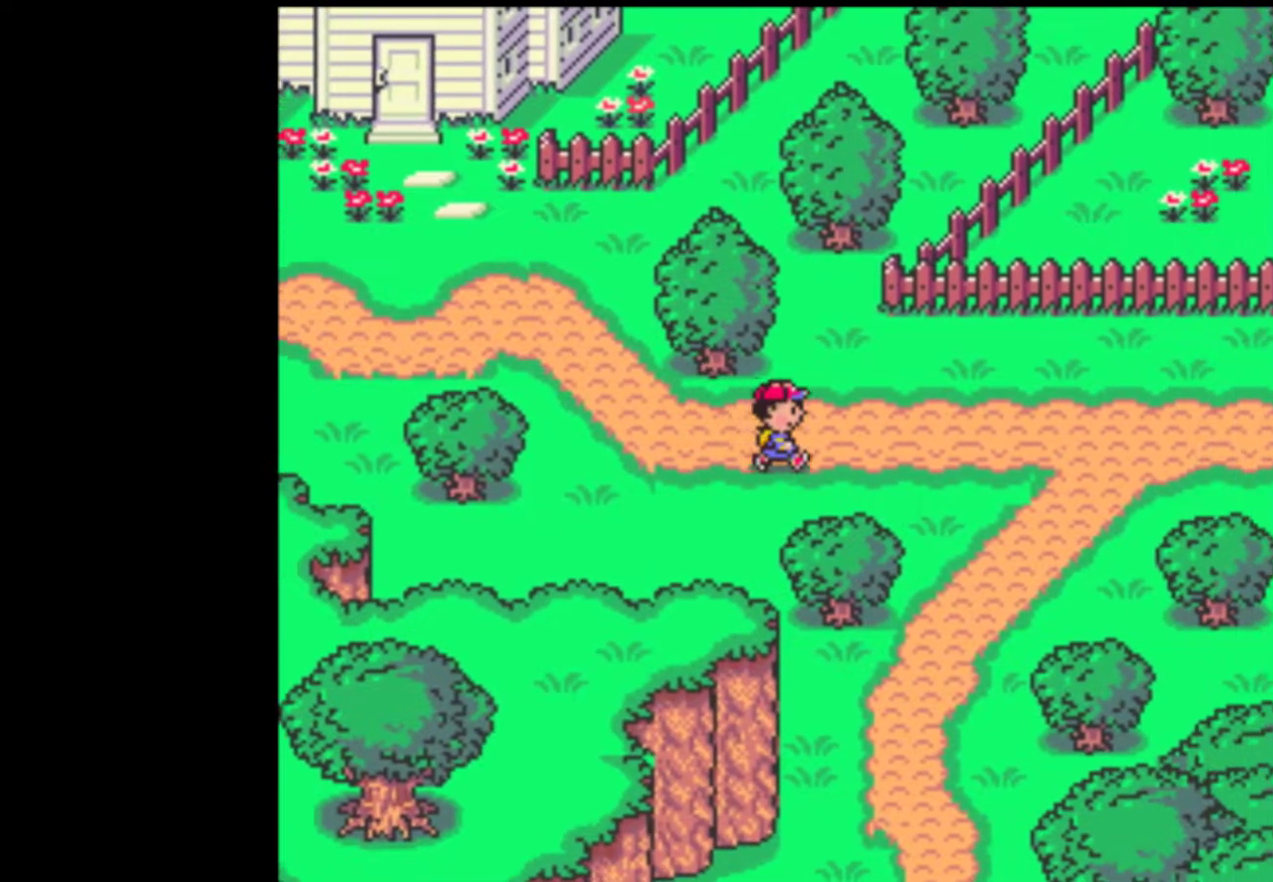
{"buttons": ["DPAD_RIGHT"], "events": []}
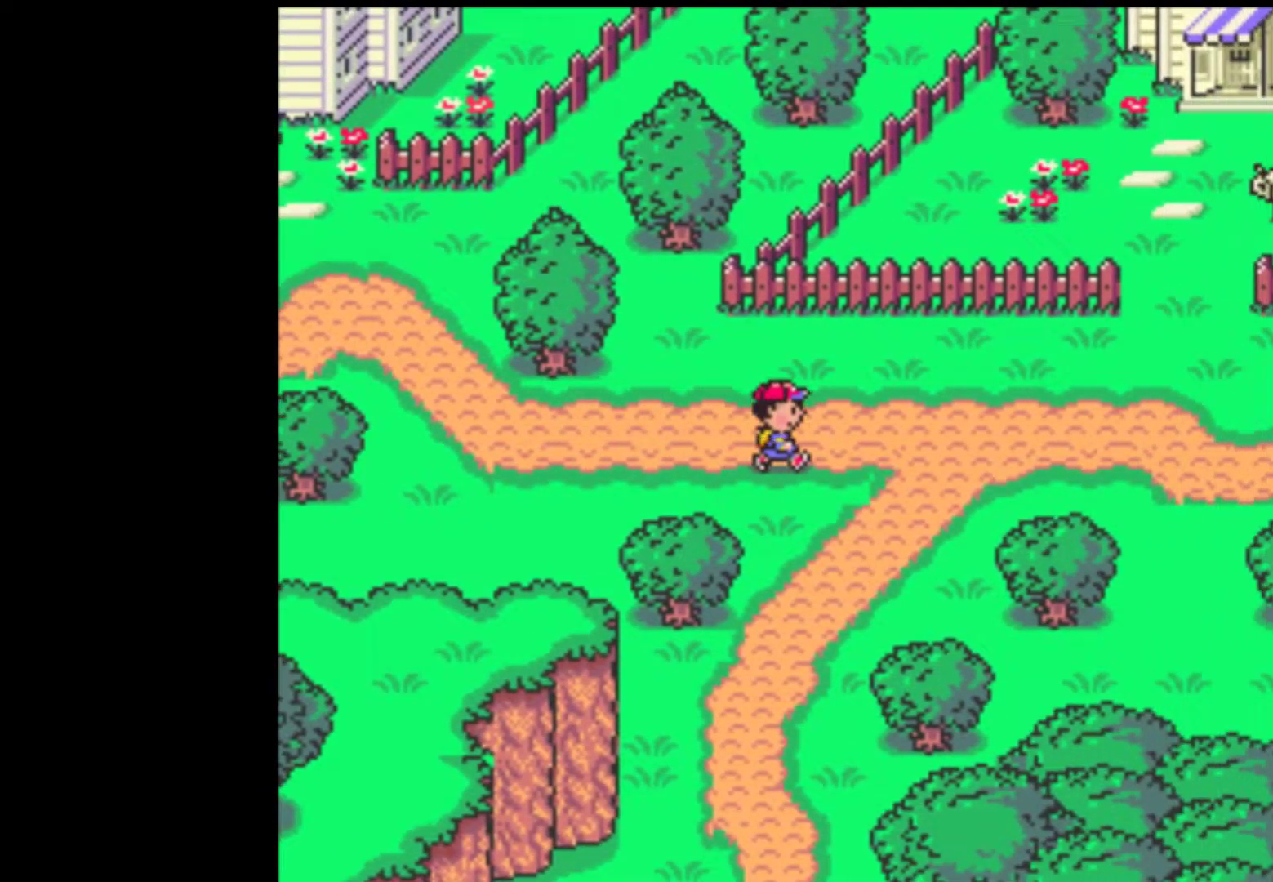
{"buttons": ["DPAD_RIGHT"], "events": []}
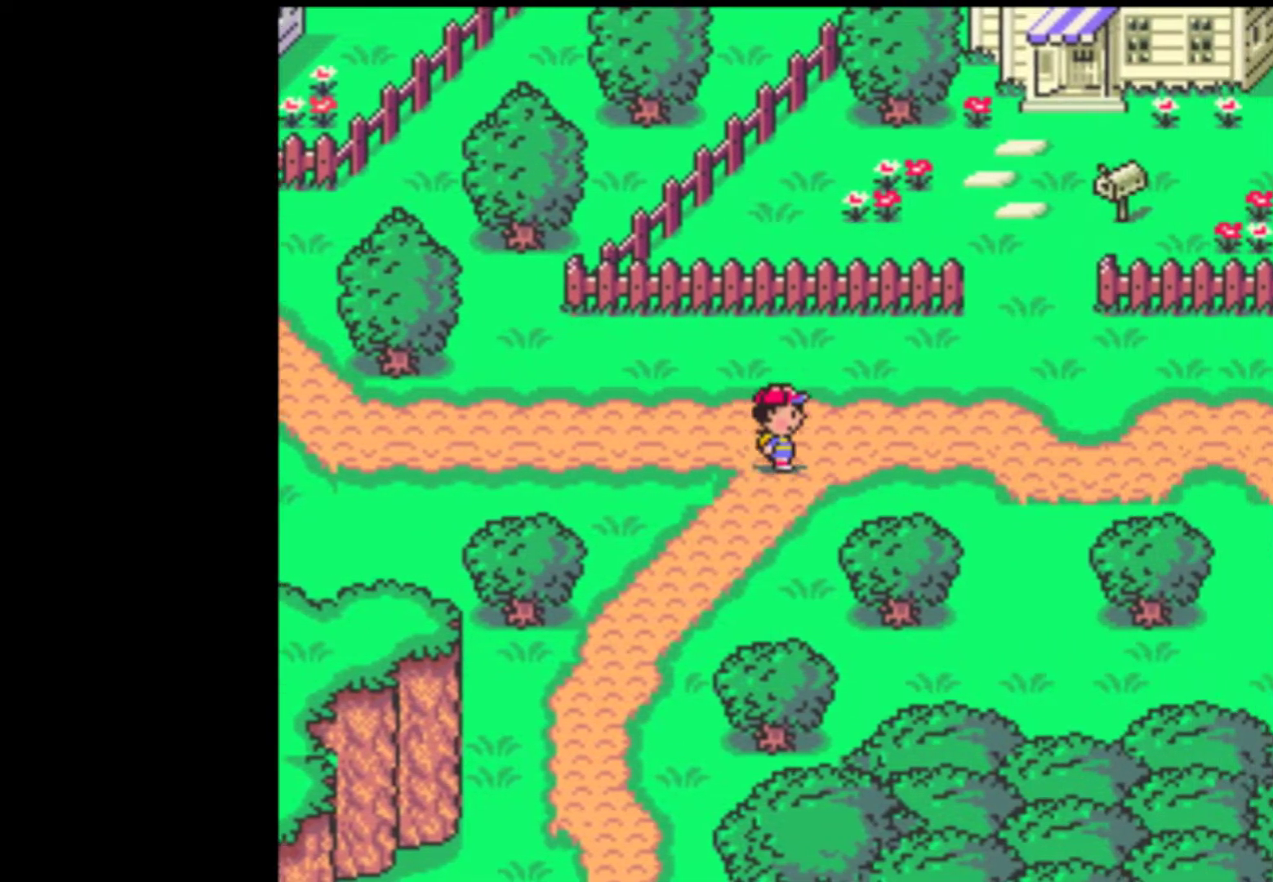
{"buttons": ["DPAD_DOWN", "DPAD_RIGHT"], "events": [[317, "DPAD_DOWN", "down"]]}
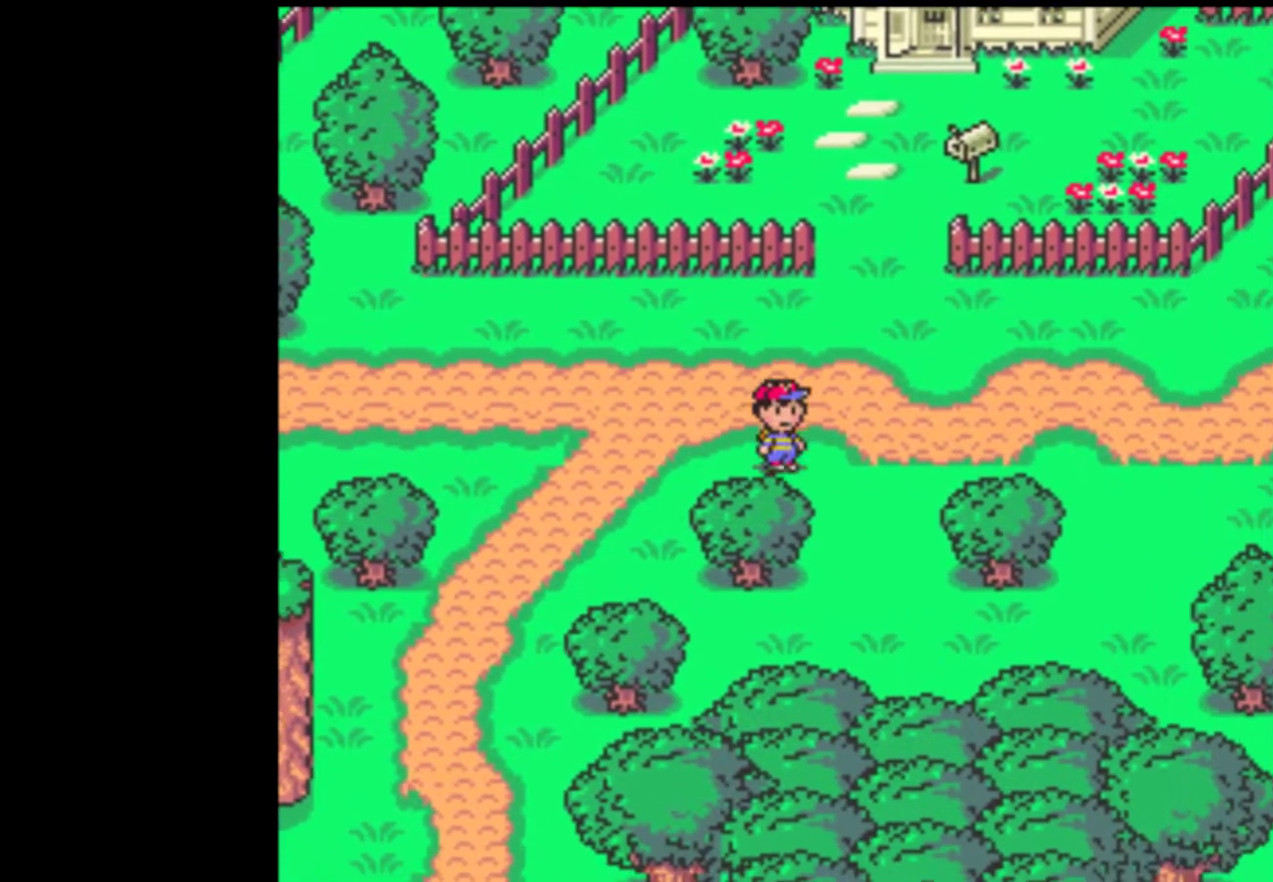
{"buttons": ["DPAD_DOWN", "DPAD_RIGHT"], "events": []}
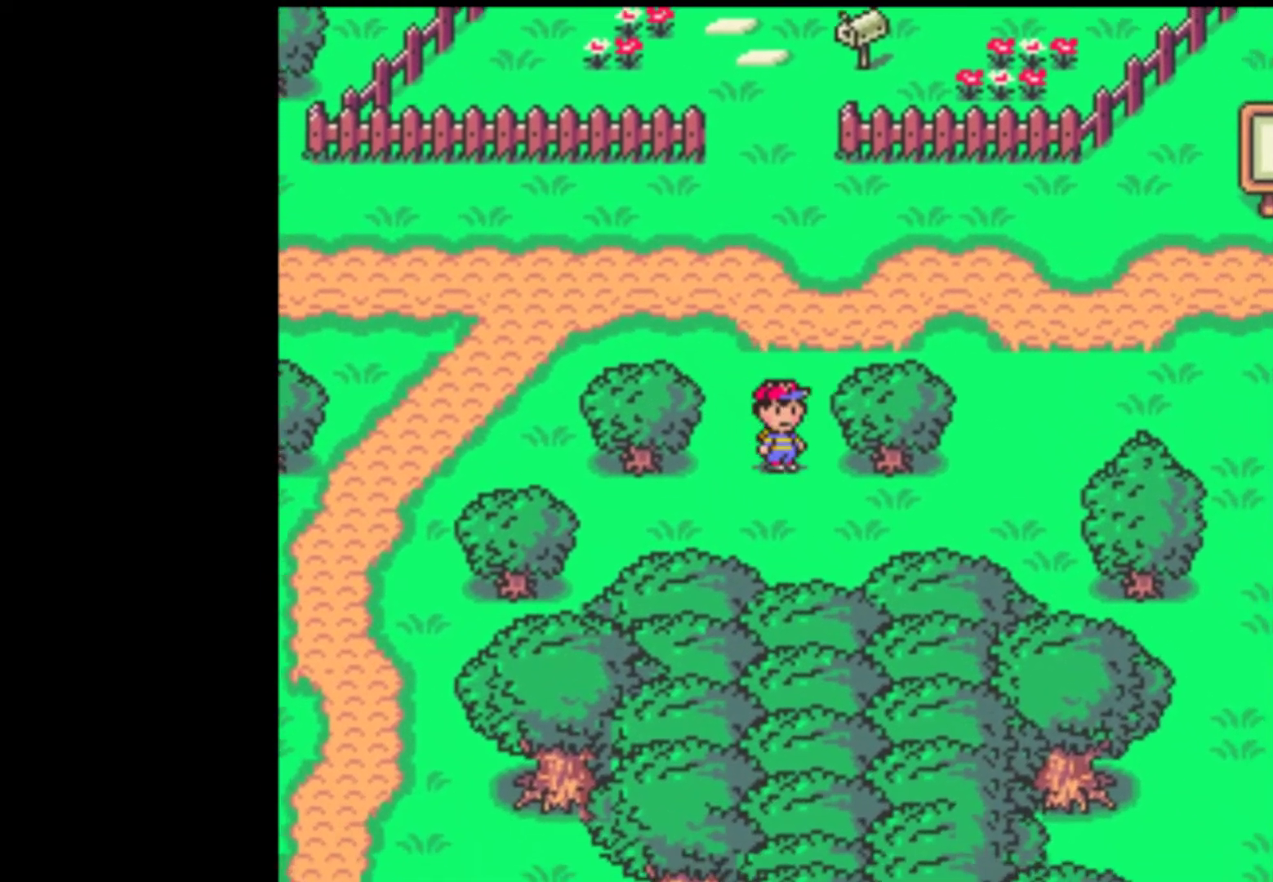
{"buttons": ["DPAD_RIGHT"], "events": [[483, "DPAD_DOWN", "up"]]}
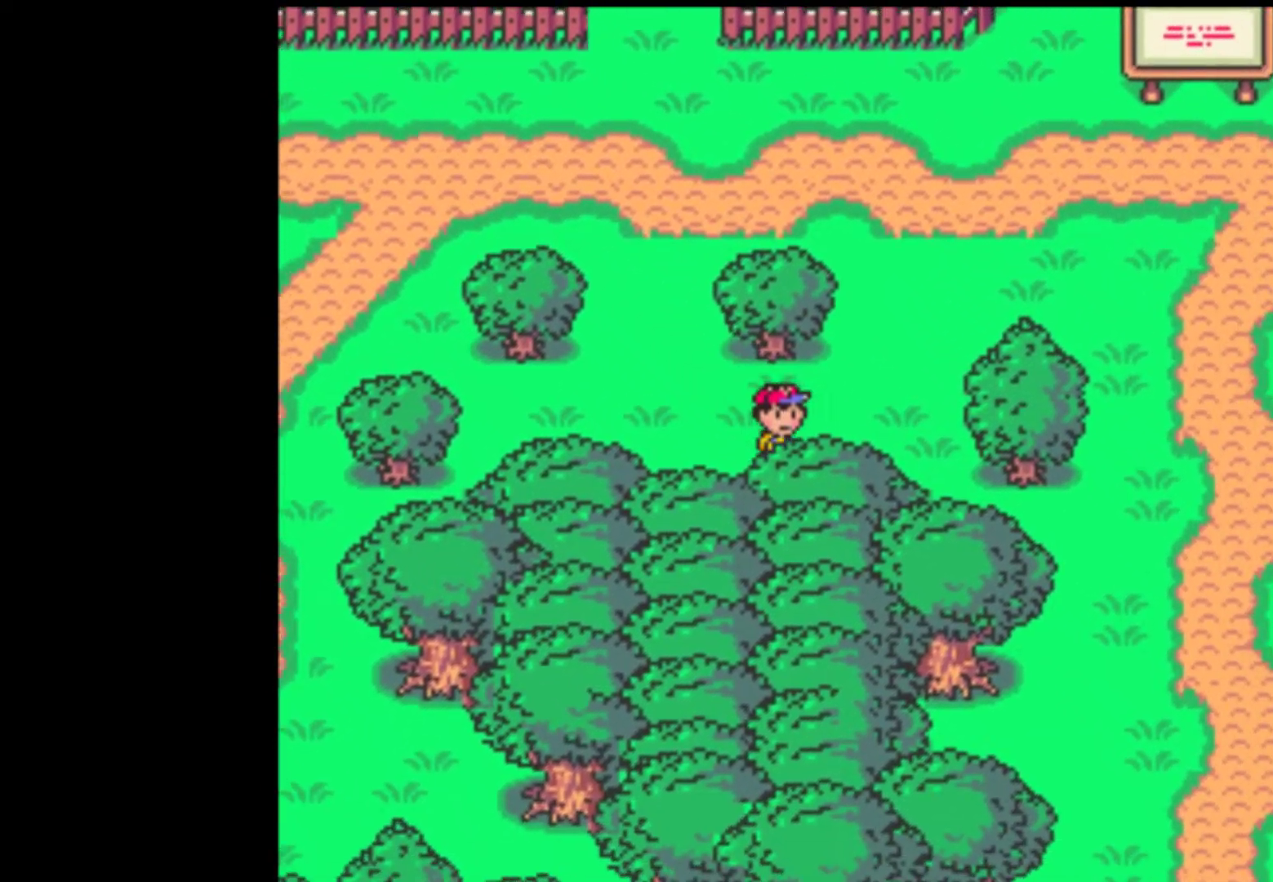
{"buttons": ["DPAD_DOWN", "DPAD_RIGHT"], "events": [[383, "DPAD_DOWN", "down"]]}
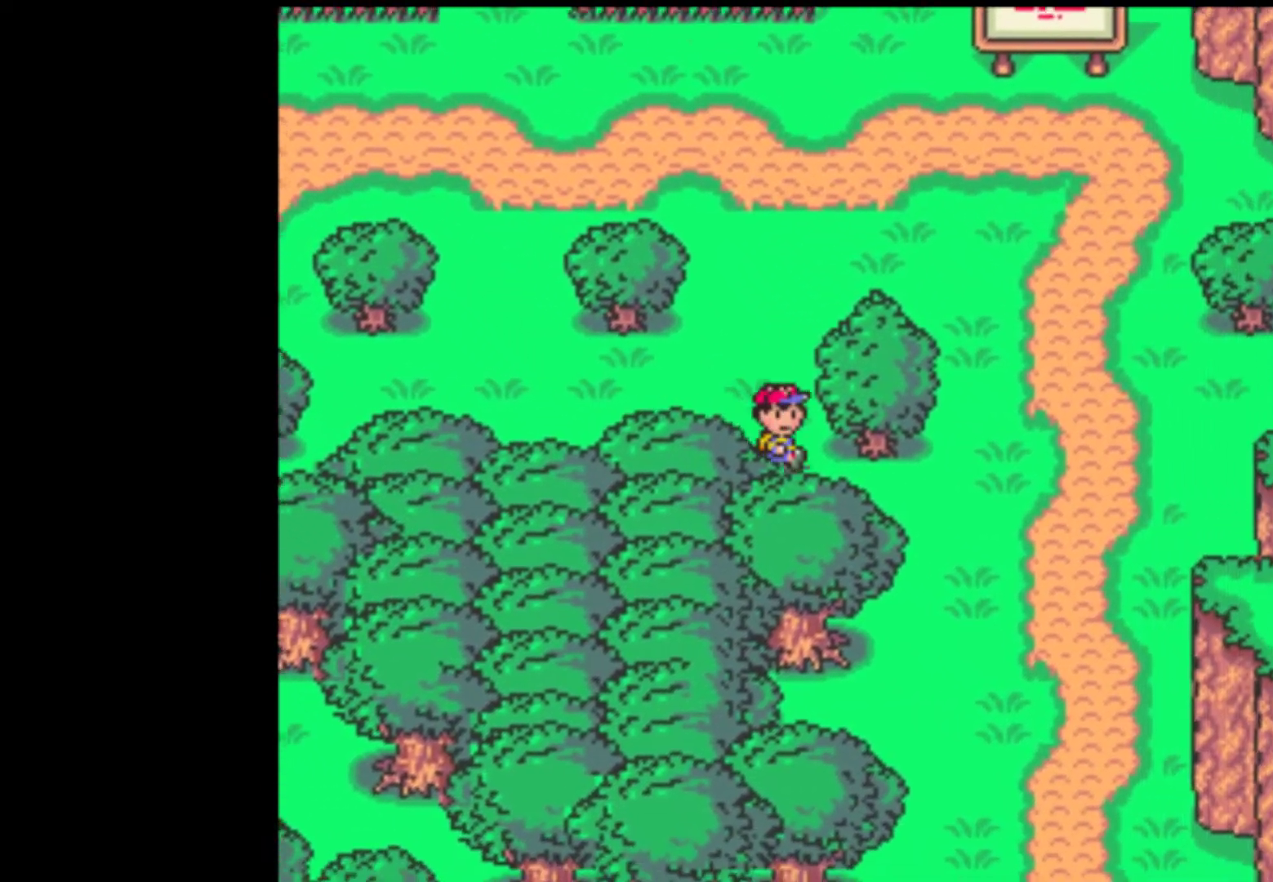
{"buttons": ["DPAD_DOWN", "DPAD_RIGHT"], "events": [[217, "DPAD_DOWN", "up"], [417, "DPAD_DOWN", "down"]]}
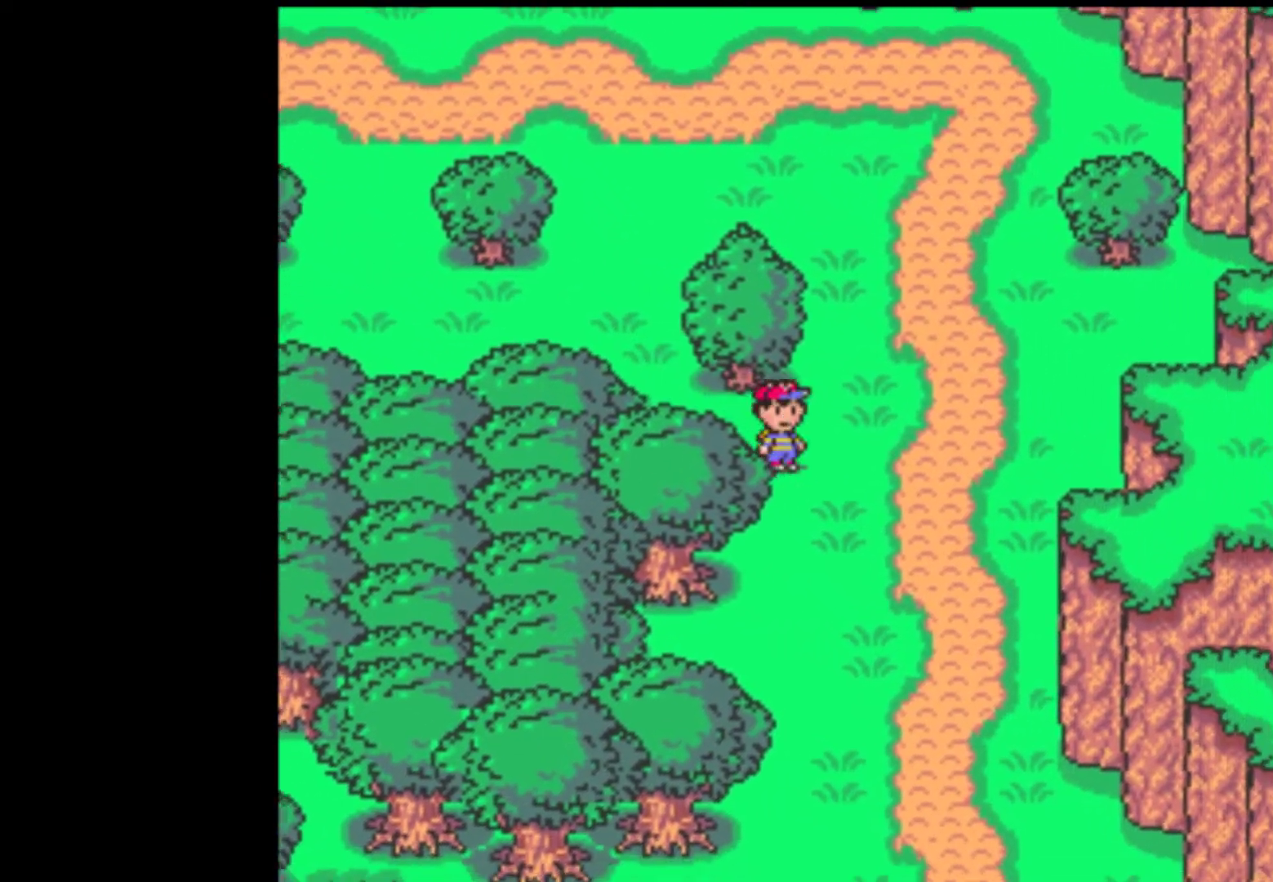
{"buttons": ["DPAD_DOWN"], "events": [[17, "DPAD_RIGHT", "up"]]}
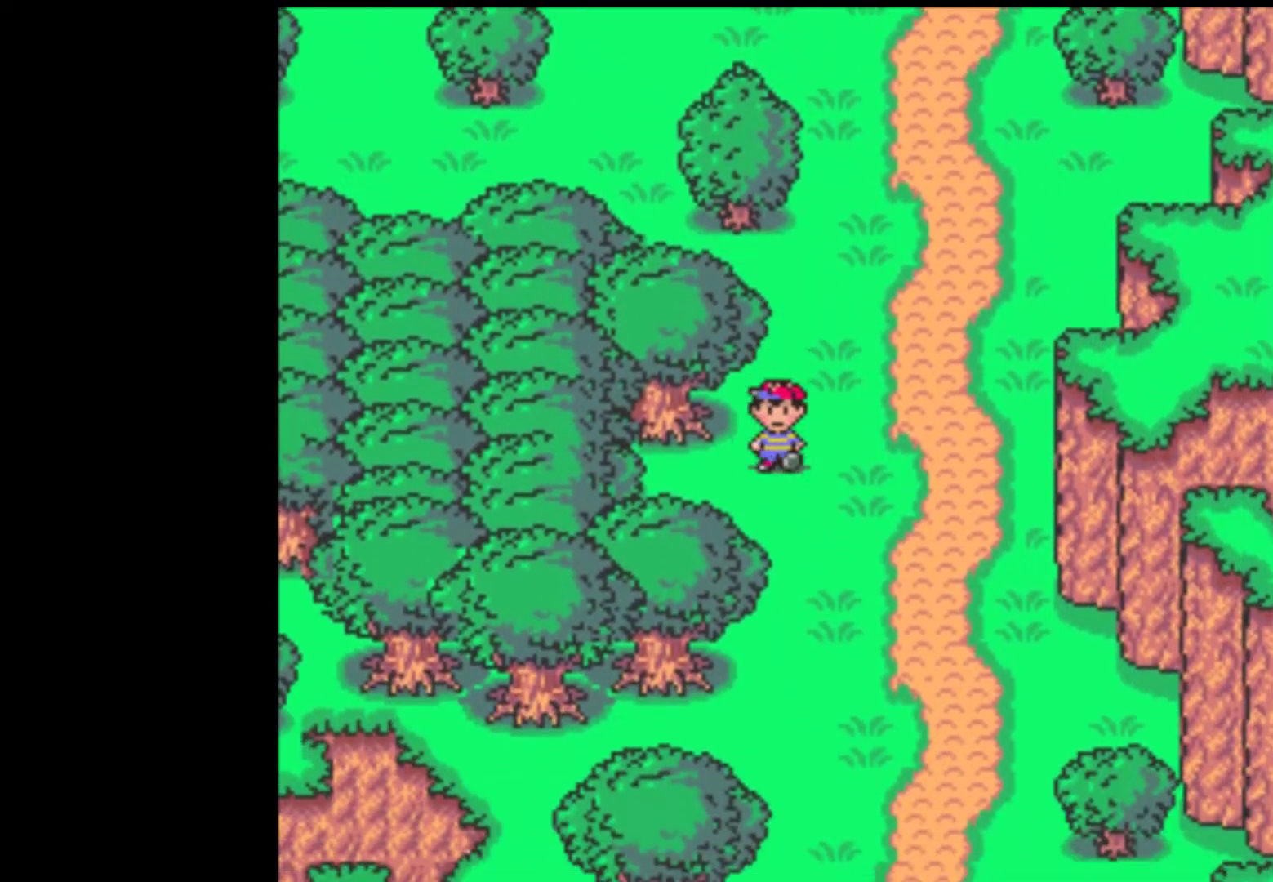
{"buttons": ["DPAD_DOWN"], "events": []}
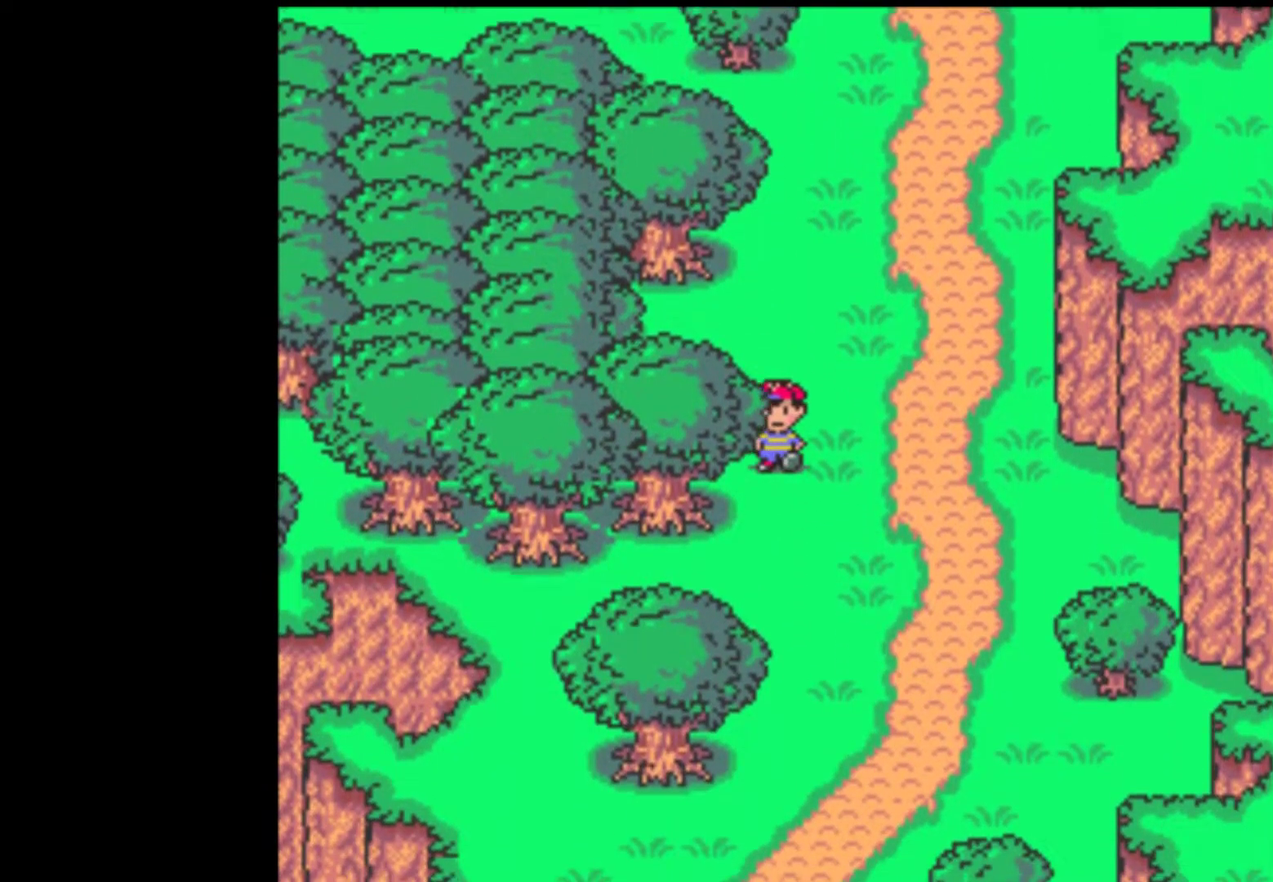
{"buttons": ["DPAD_DOWN"], "events": []}
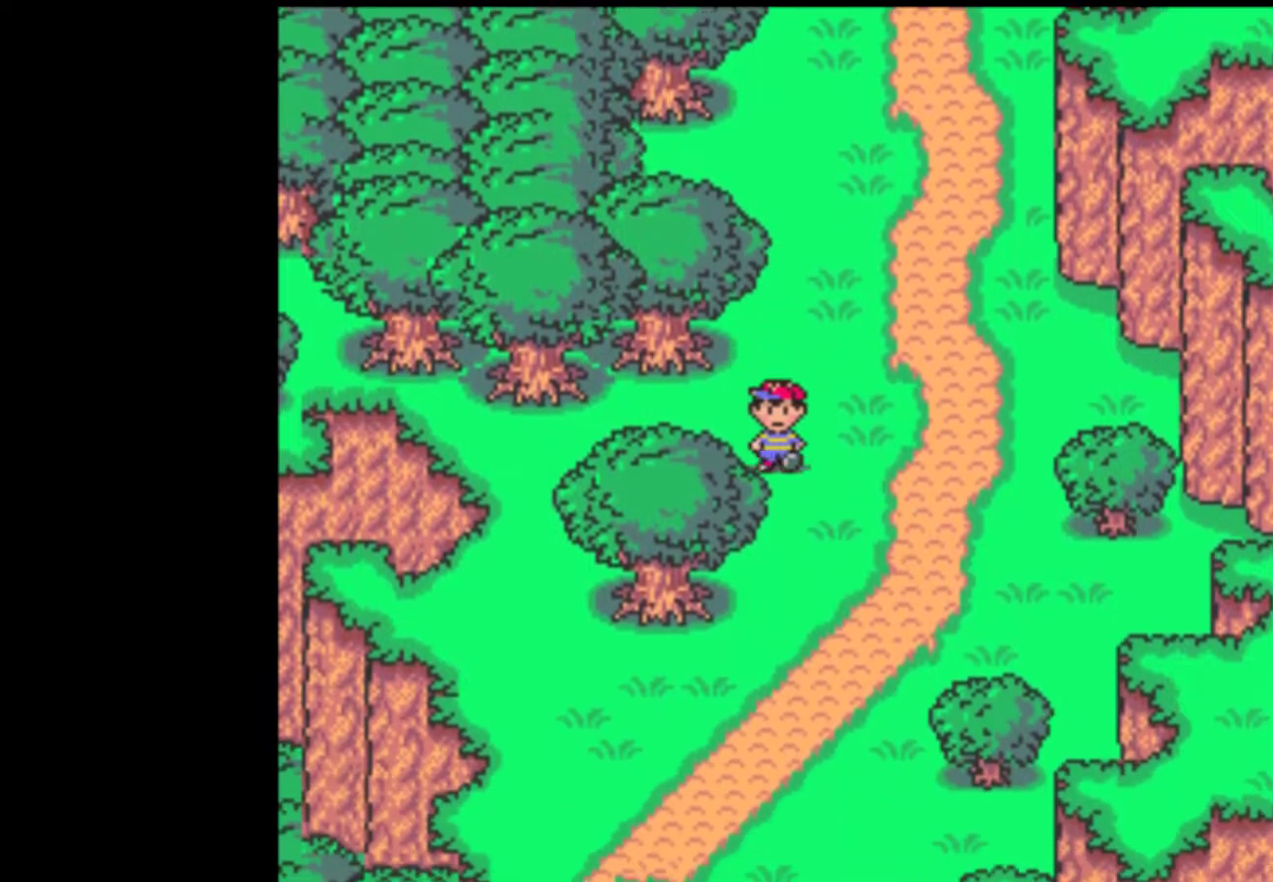
{"buttons": ["DPAD_DOWN", "DPAD_LEFT"], "events": [[450, "DPAD_LEFT", "down"]]}
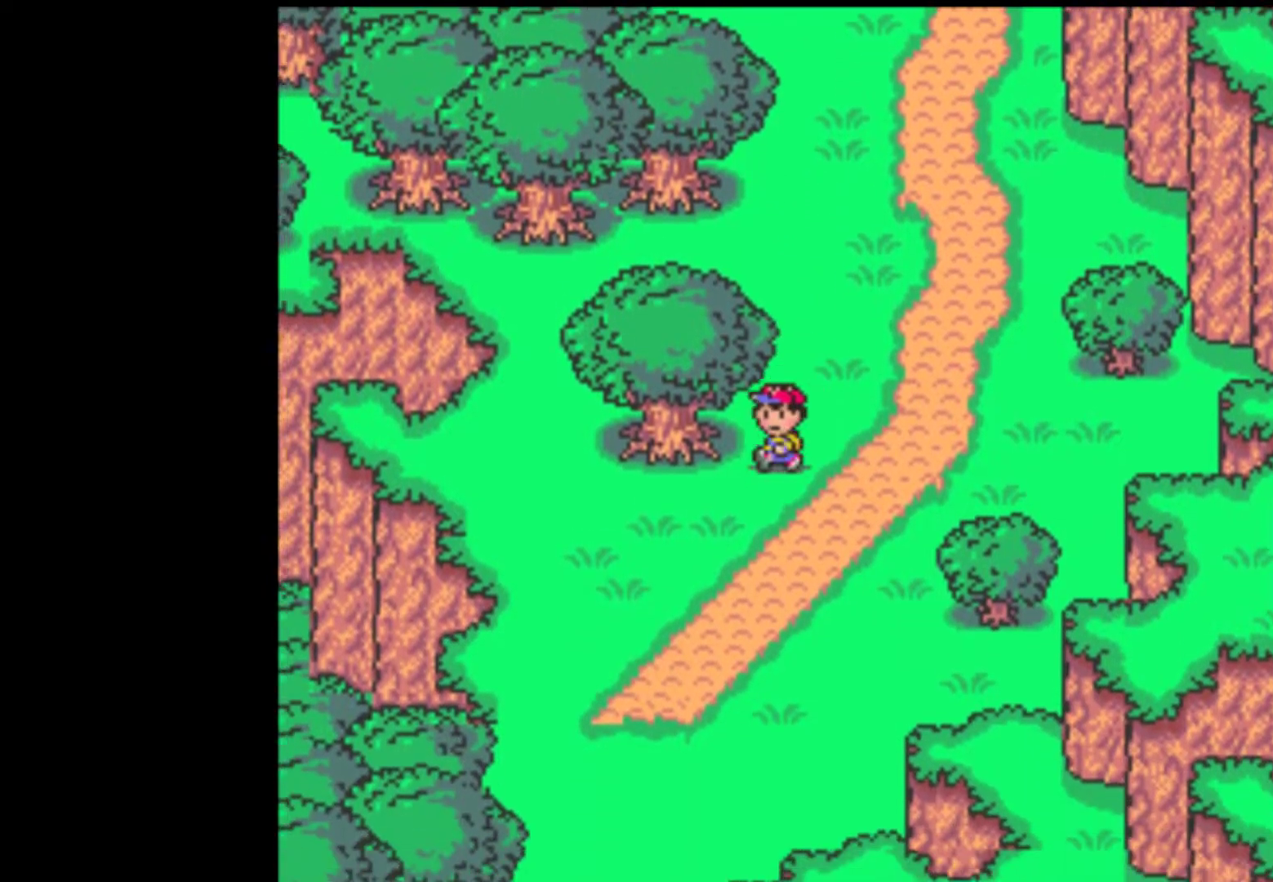
{"buttons": ["DPAD_DOWN", "DPAD_LEFT"], "events": []}
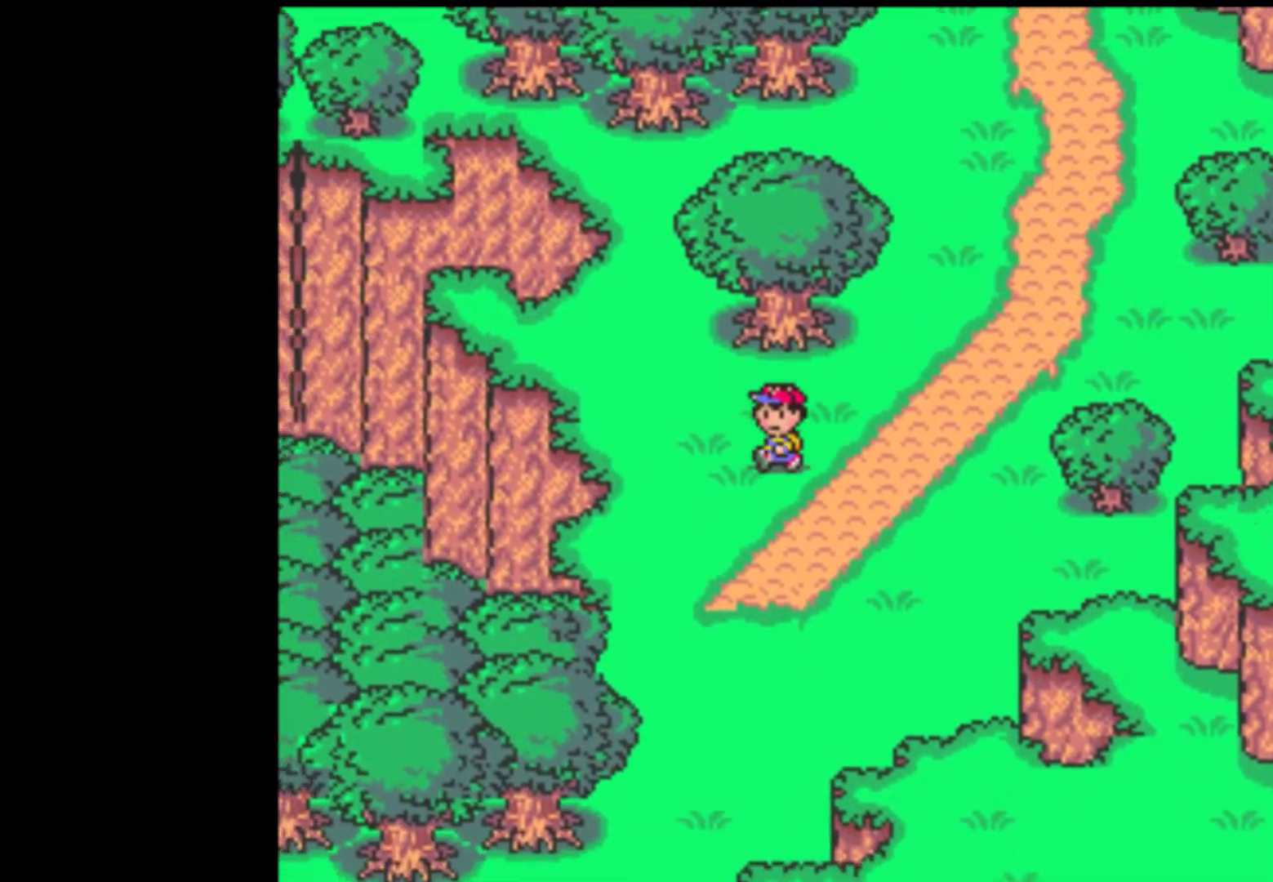
{"buttons": ["DPAD_DOWN", "DPAD_LEFT"], "events": []}
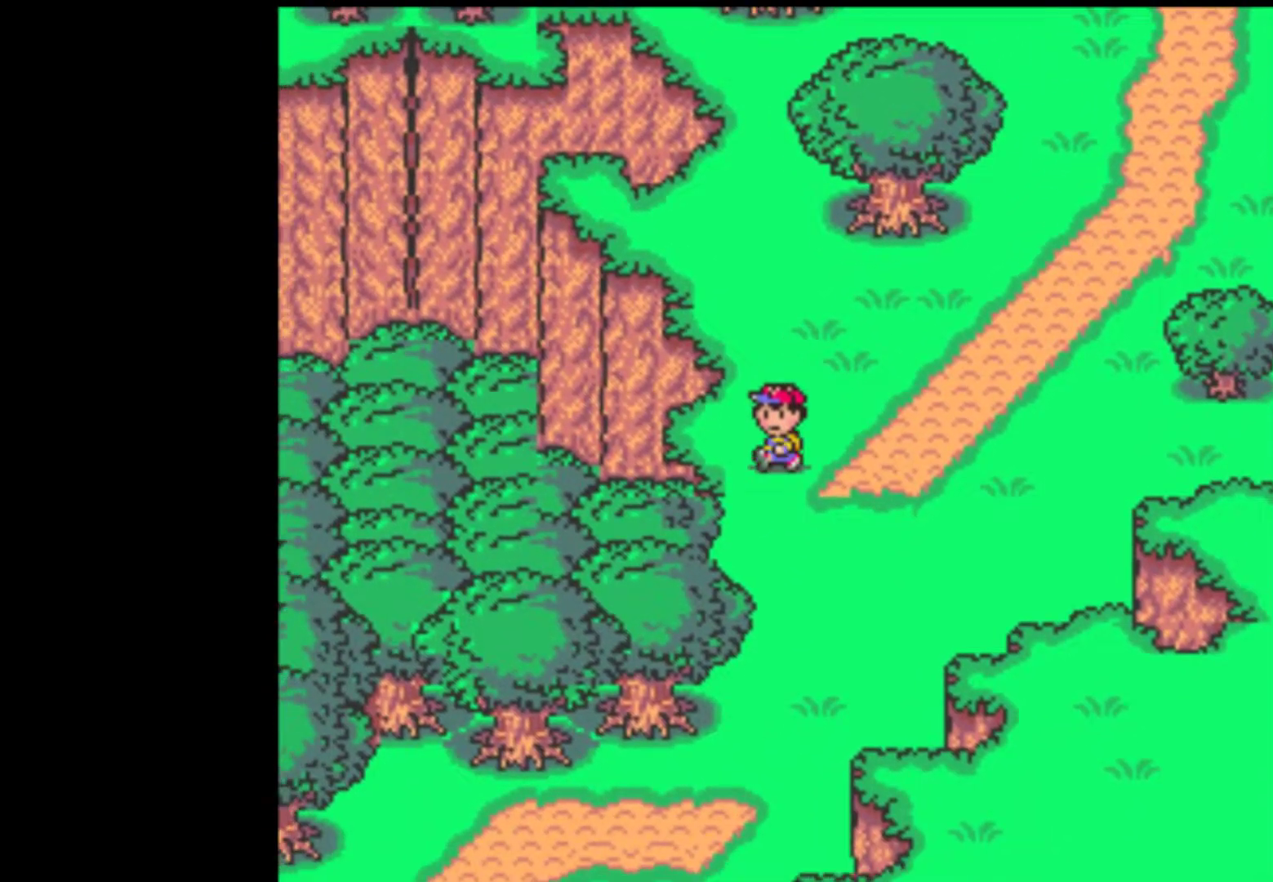
{"buttons": ["DPAD_DOWN"], "events": [[17, "DPAD_LEFT", "up"]]}
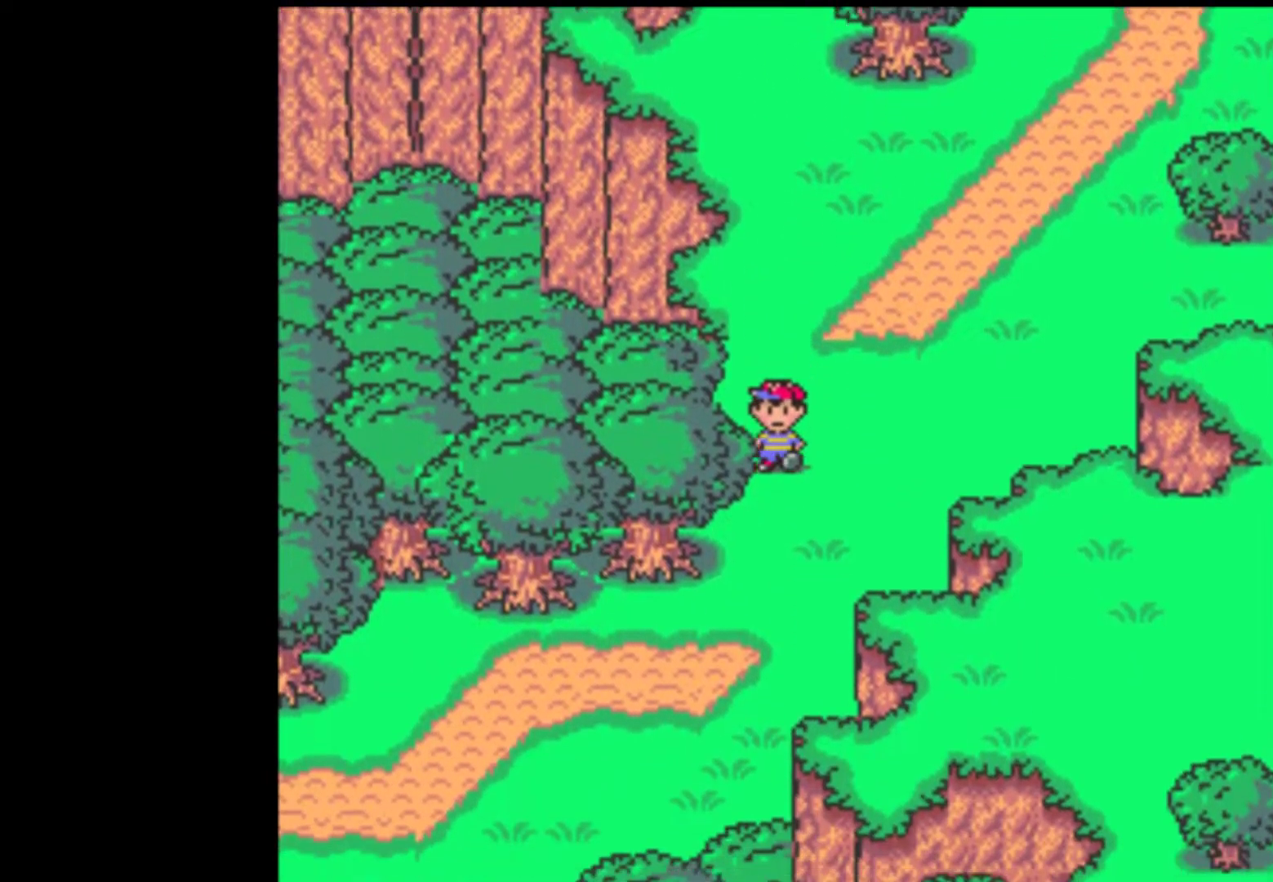
{"buttons": ["DPAD_DOWN", "DPAD_LEFT"], "events": [[317, "DPAD_LEFT", "down"]]}
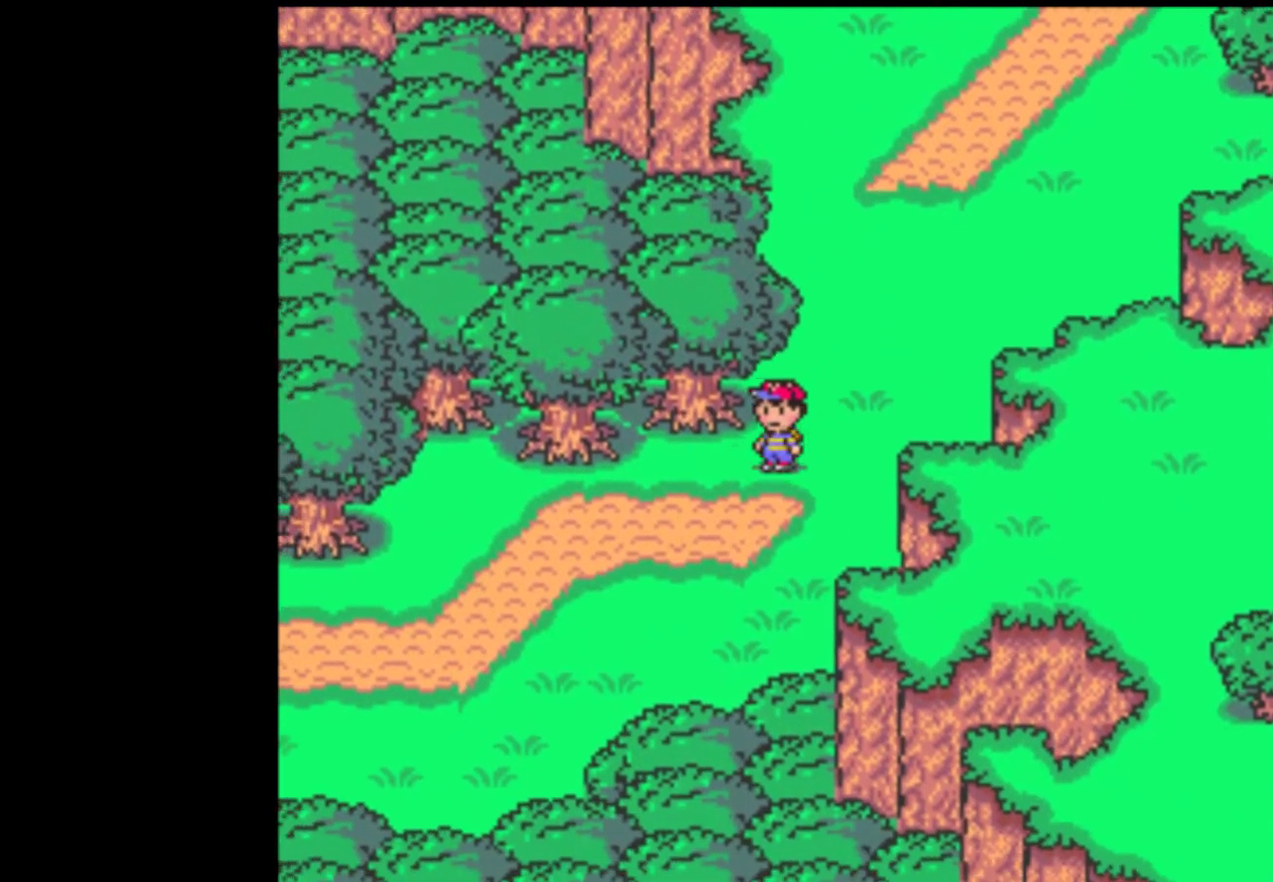
{"buttons": ["DPAD_LEFT"], "events": [[283, "DPAD_DOWN", "up"]]}
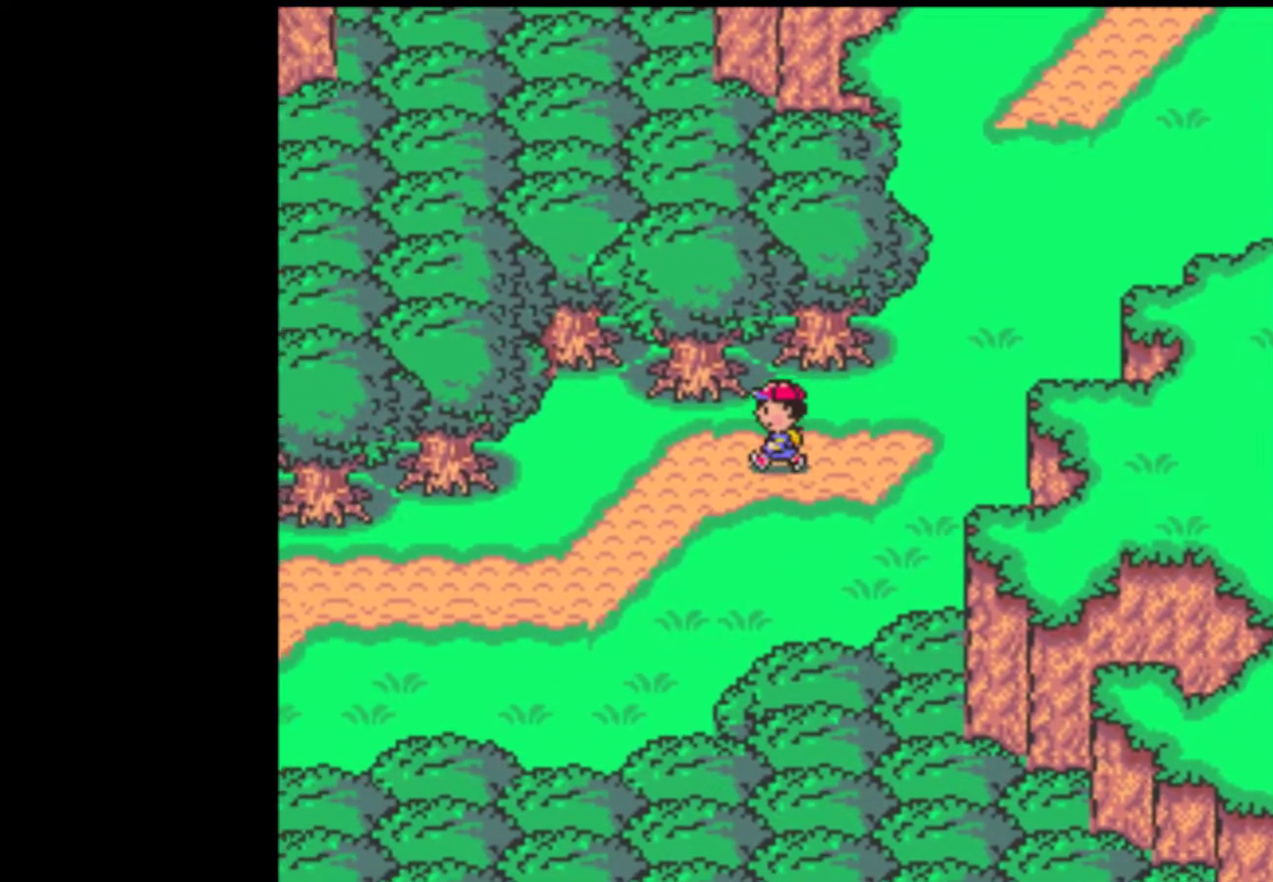
{"buttons": ["DPAD_DOWN", "DPAD_LEFT"], "events": [[350, "DPAD_DOWN", "down"]]}
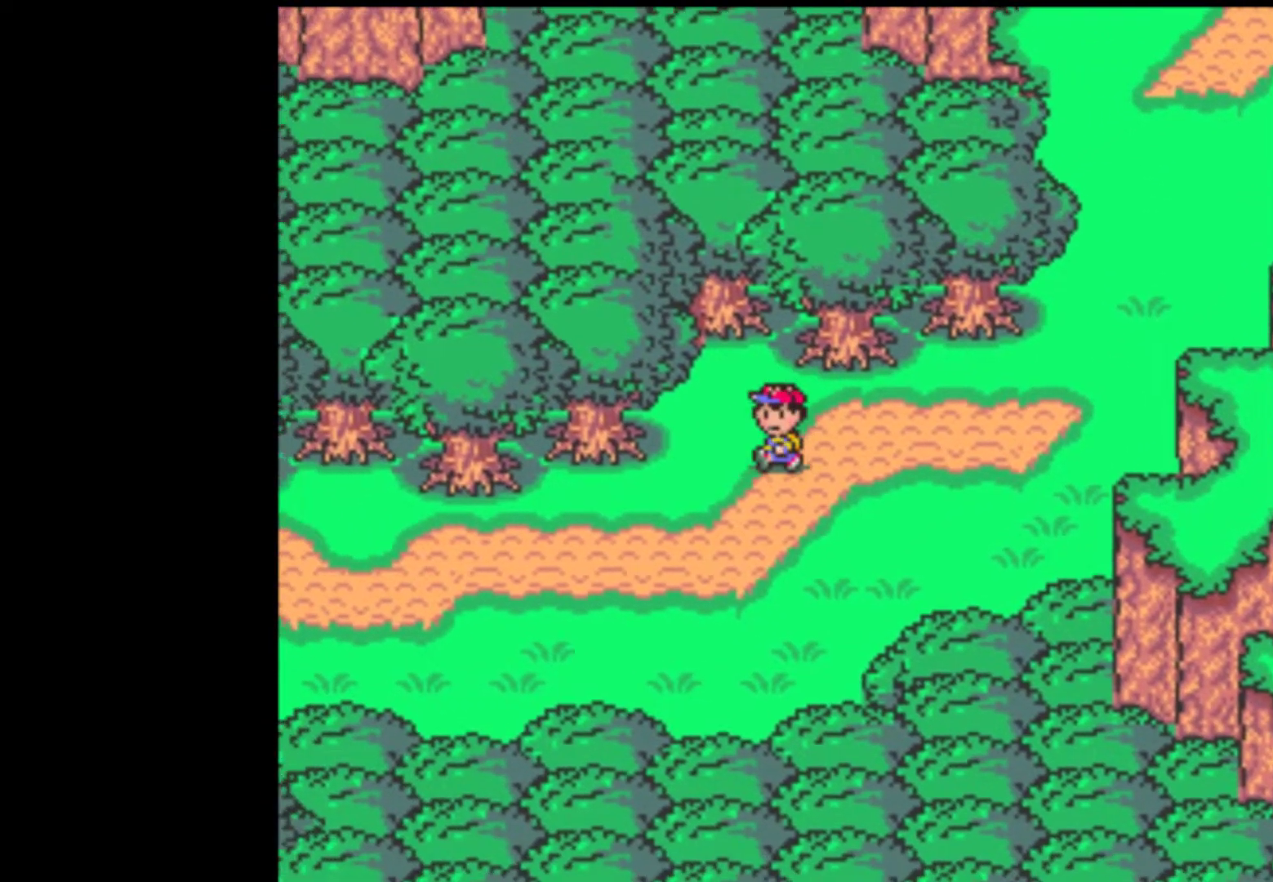
{"buttons": ["DPAD_LEFT"], "events": [[17, "DPAD_DOWN", "up"]]}
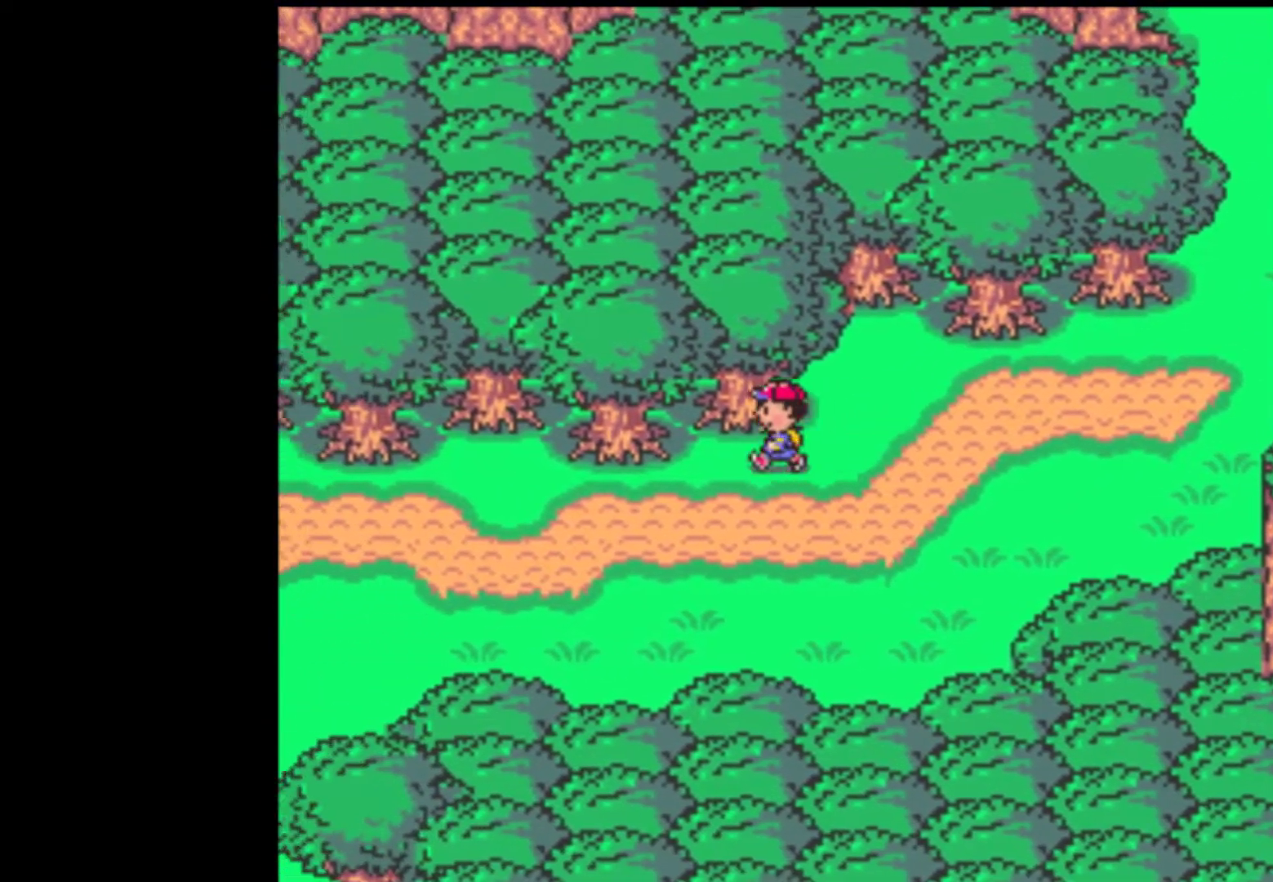
{"buttons": ["DPAD_LEFT"], "events": []}
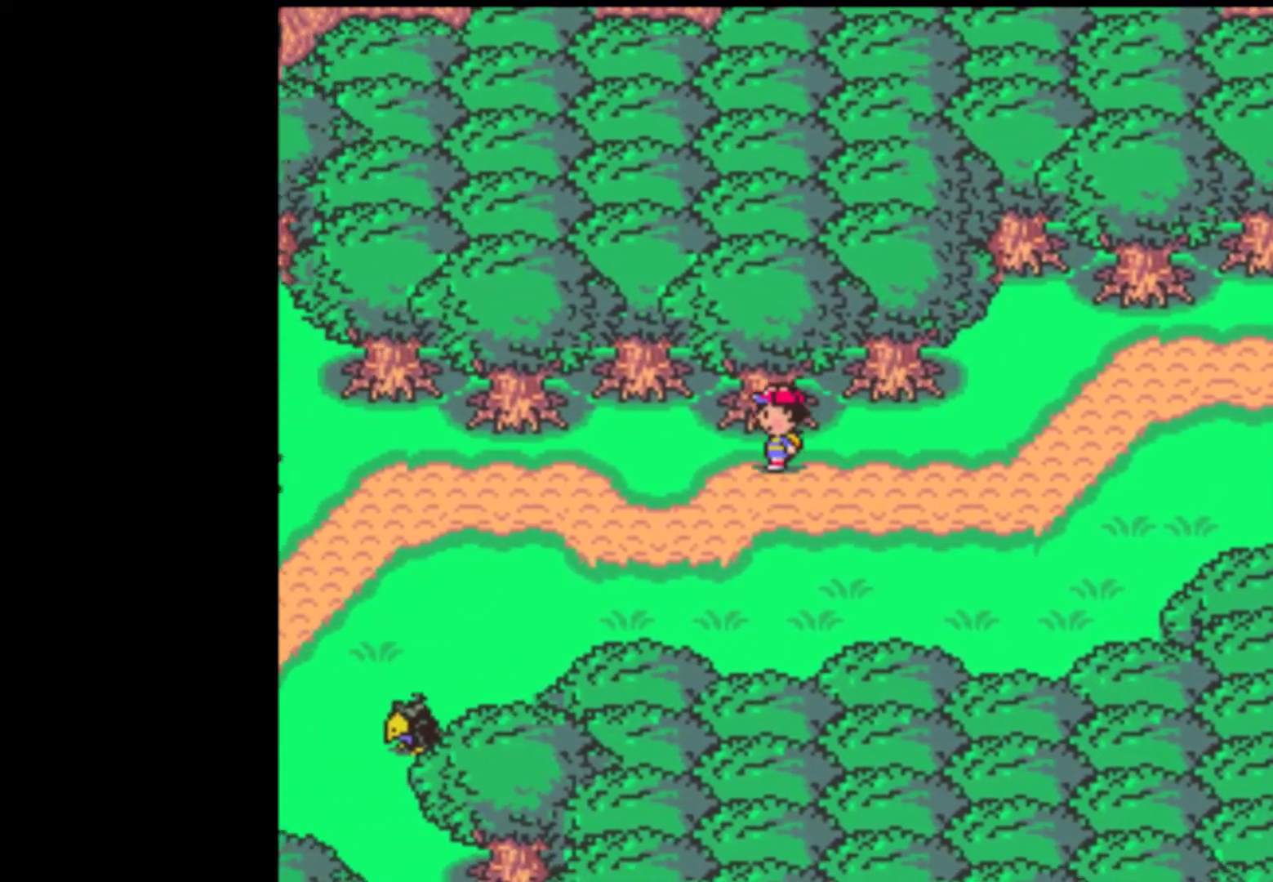
{"buttons": ["DPAD_LEFT"], "events": [[83, "DPAD_LEFT", "up"], [317, "DPAD_LEFT", "down"]]}
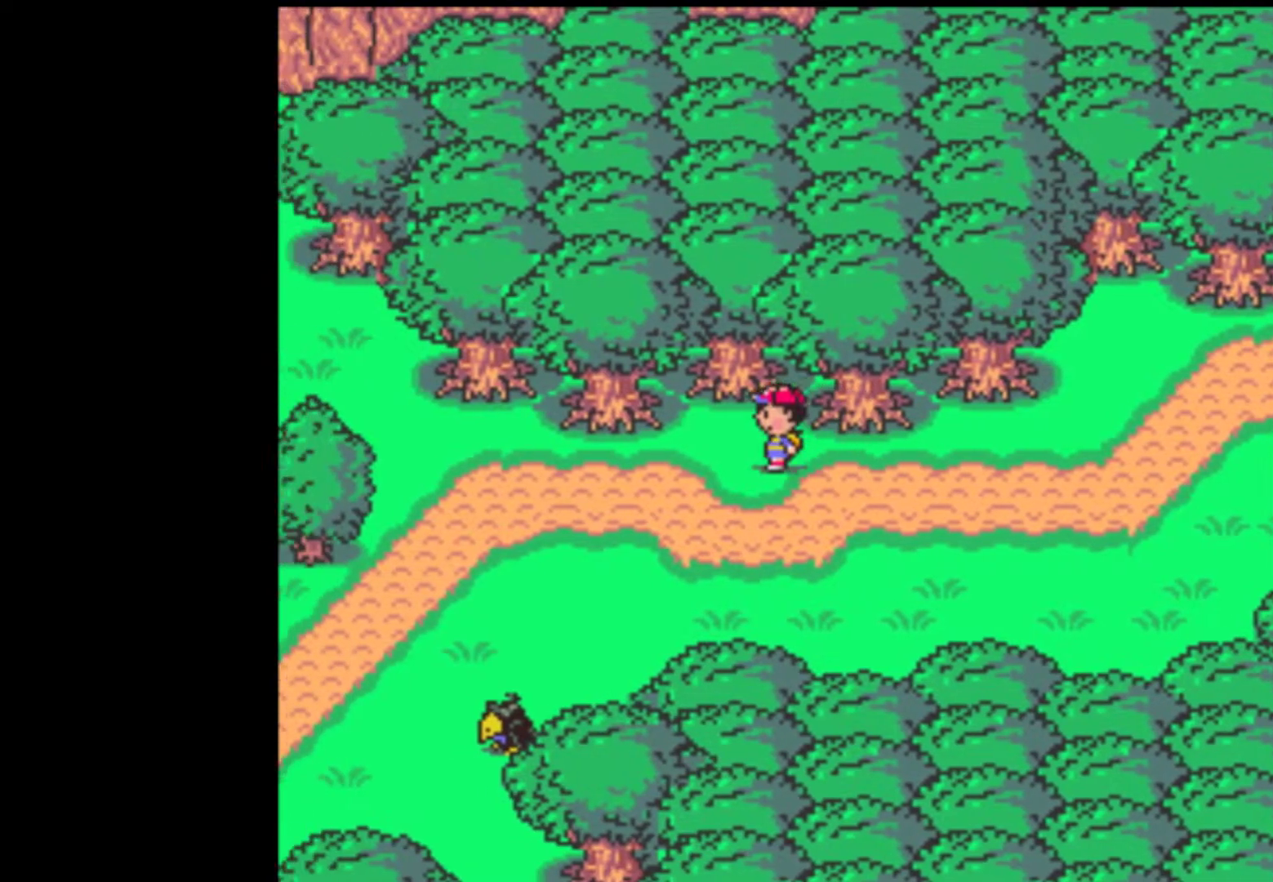
{"buttons": ["DPAD_LEFT"], "events": []}
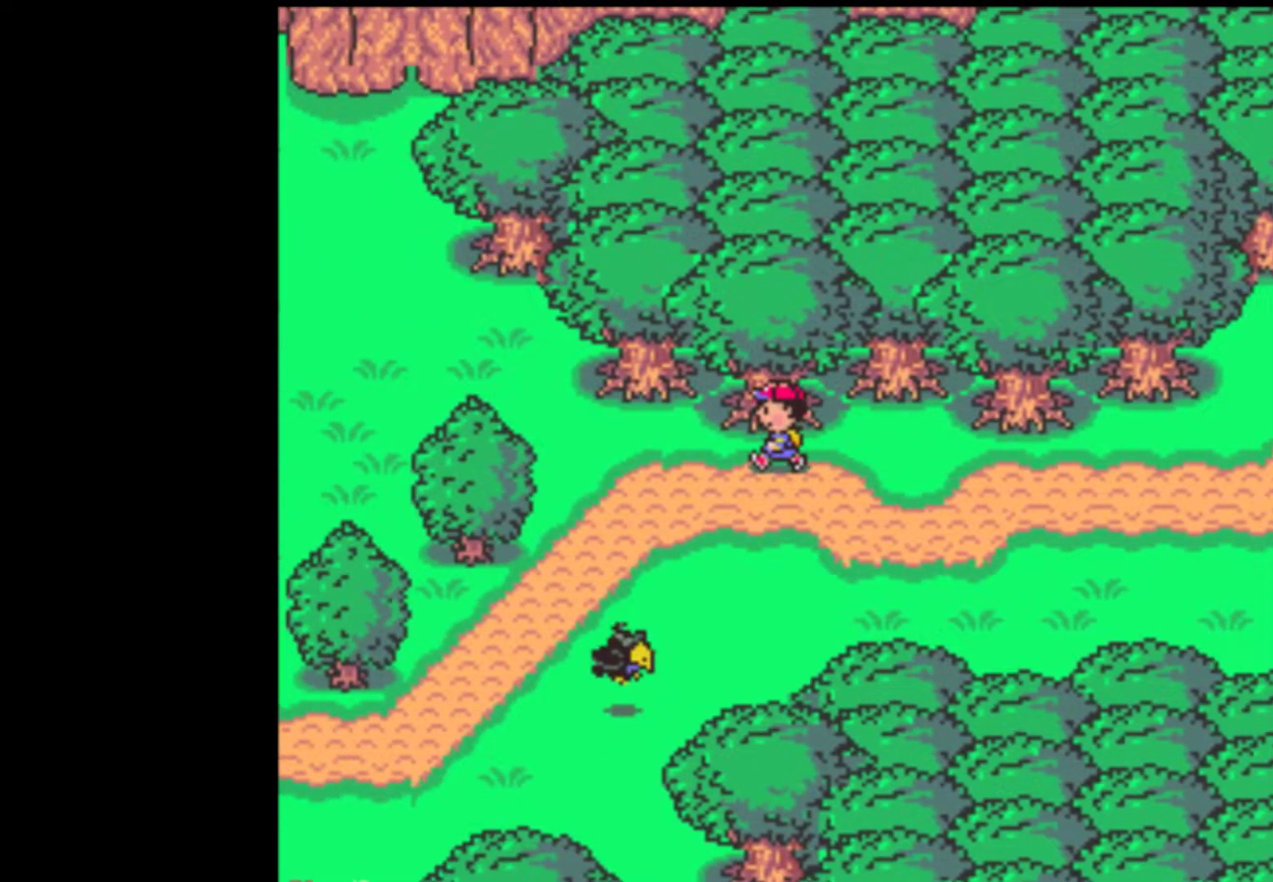
{"buttons": ["DPAD_LEFT"], "events": []}
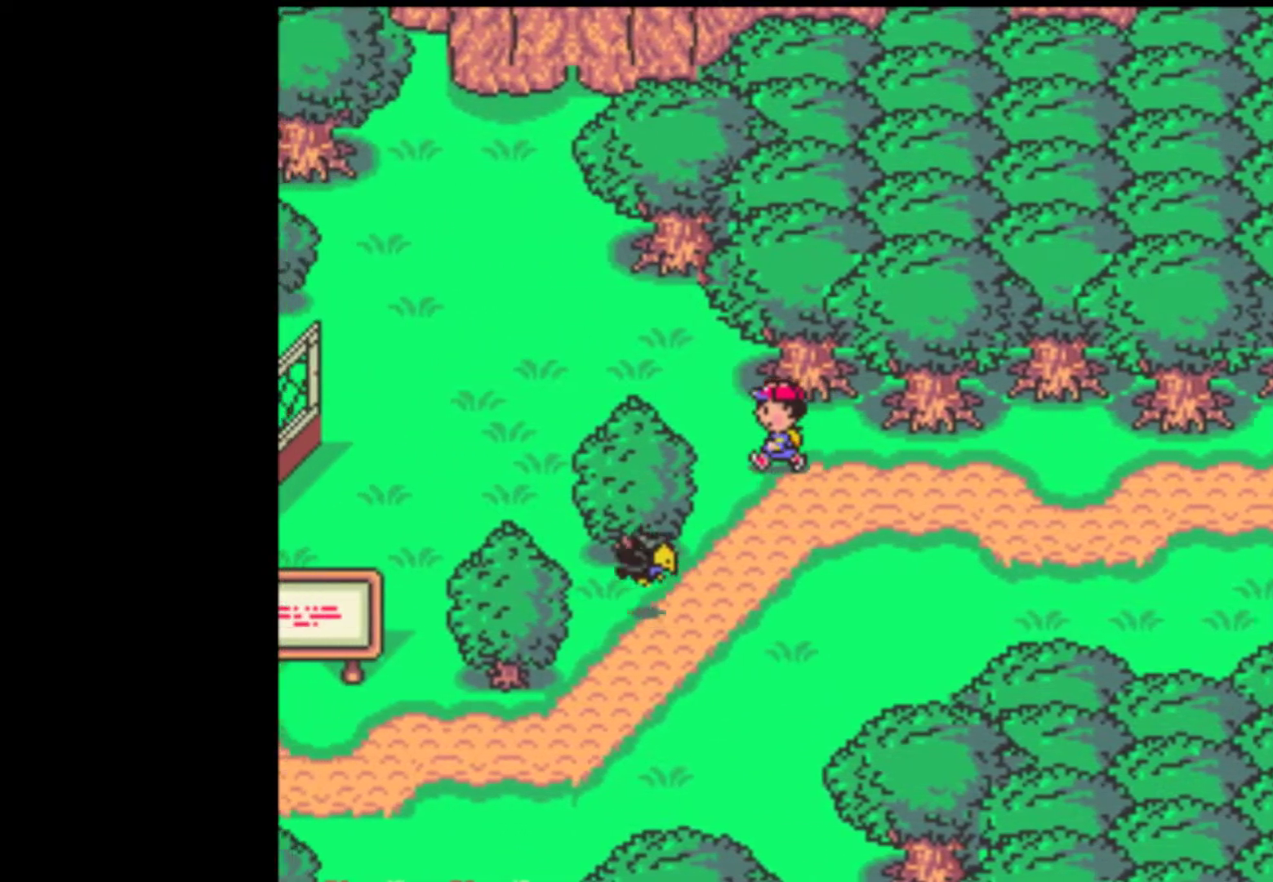
{"buttons": ["DPAD_UP", "DPAD_LEFT"], "events": [[317, "DPAD_UP", "down"]]}
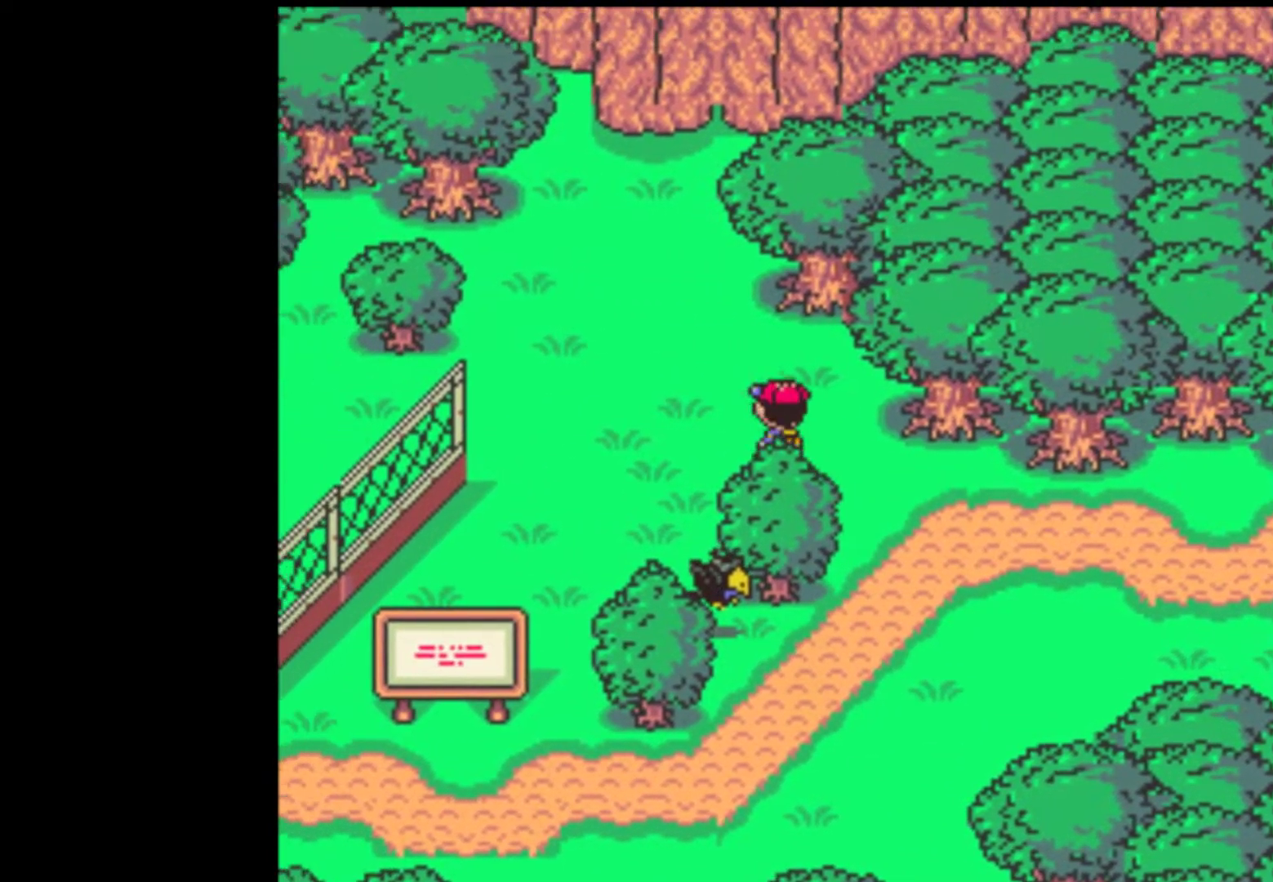
{"buttons": ["DPAD_LEFT"], "events": [[50, "DPAD_UP", "up"]]}
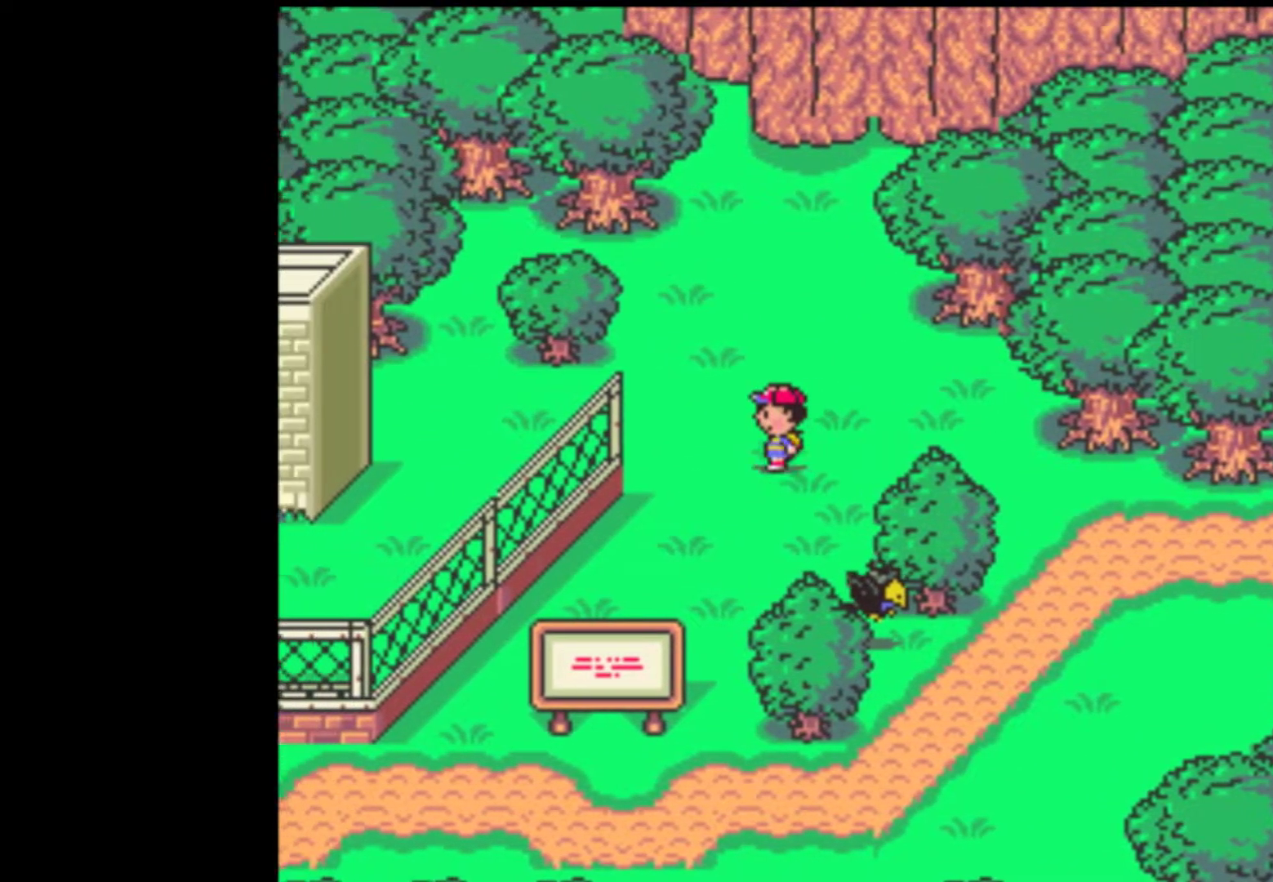
{"buttons": ["DPAD_LEFT"], "events": []}
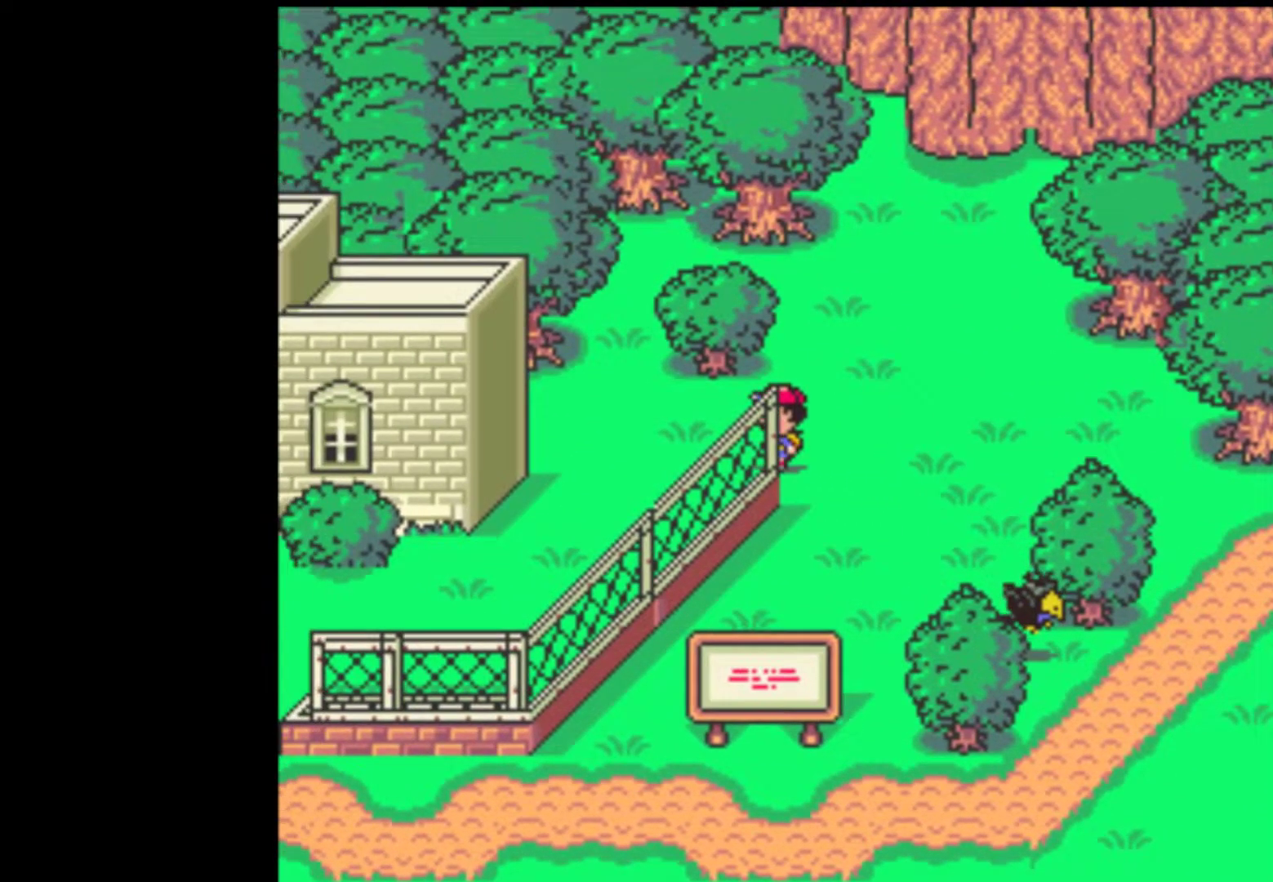
{"buttons": ["DPAD_LEFT"], "events": [[217, "DPAD_DOWN", "down"], [383, "DPAD_DOWN", "up"]]}